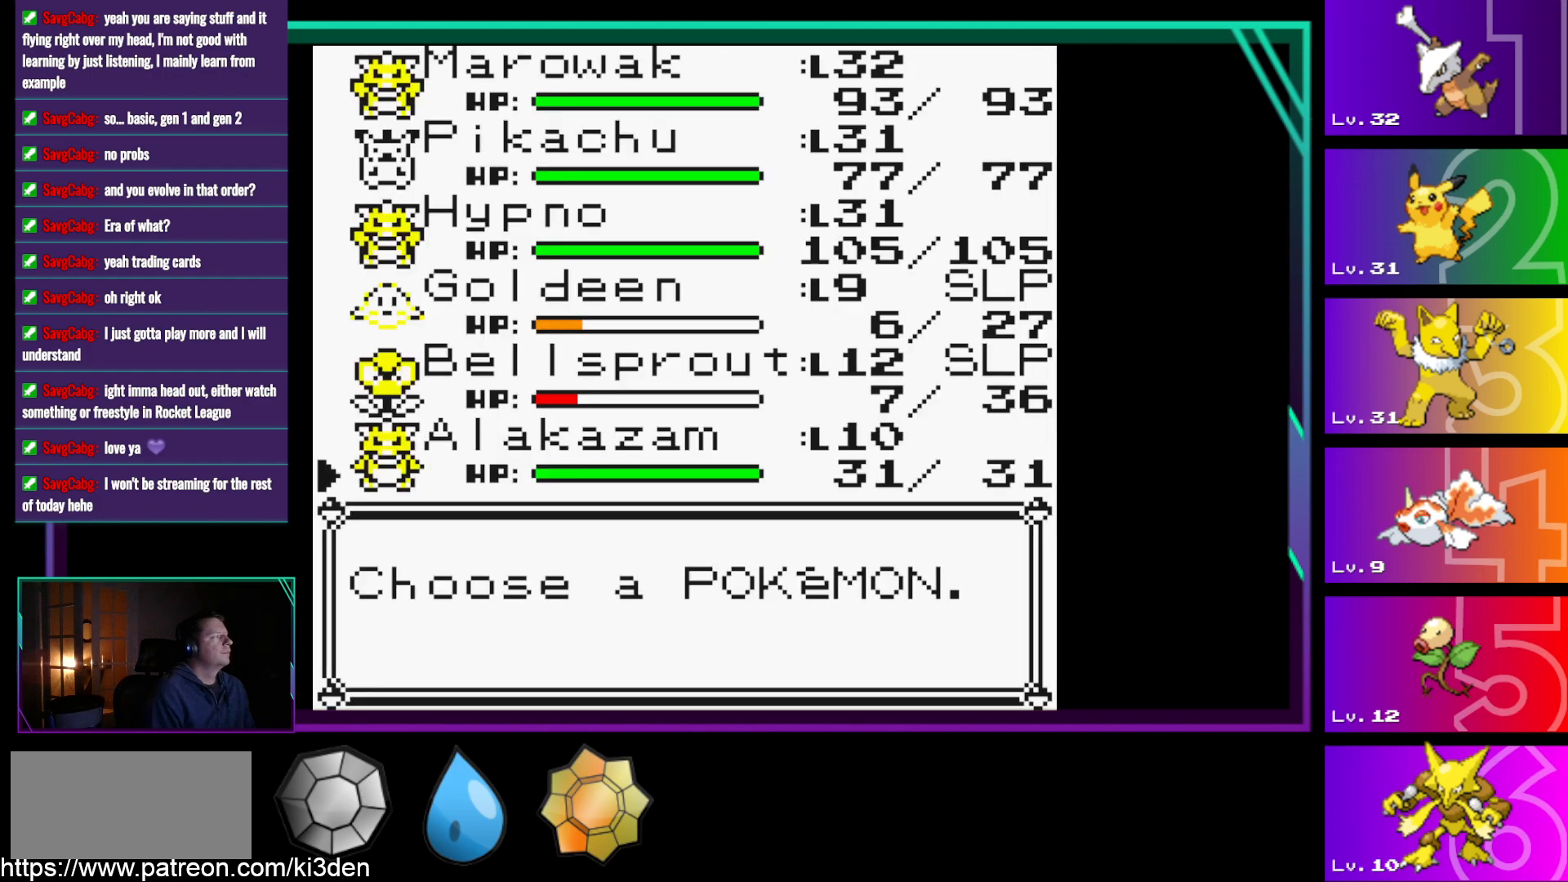
Gameplay with a controller (Nintendo layout); each line is a JSON object with the inputs held at the frame after it. "events" lists button and stick changes between this image and that frame as [ms after this image, input, new state], when the widget could be followed in between. Not read: L3 R3.
{"buttons": [], "events": []}
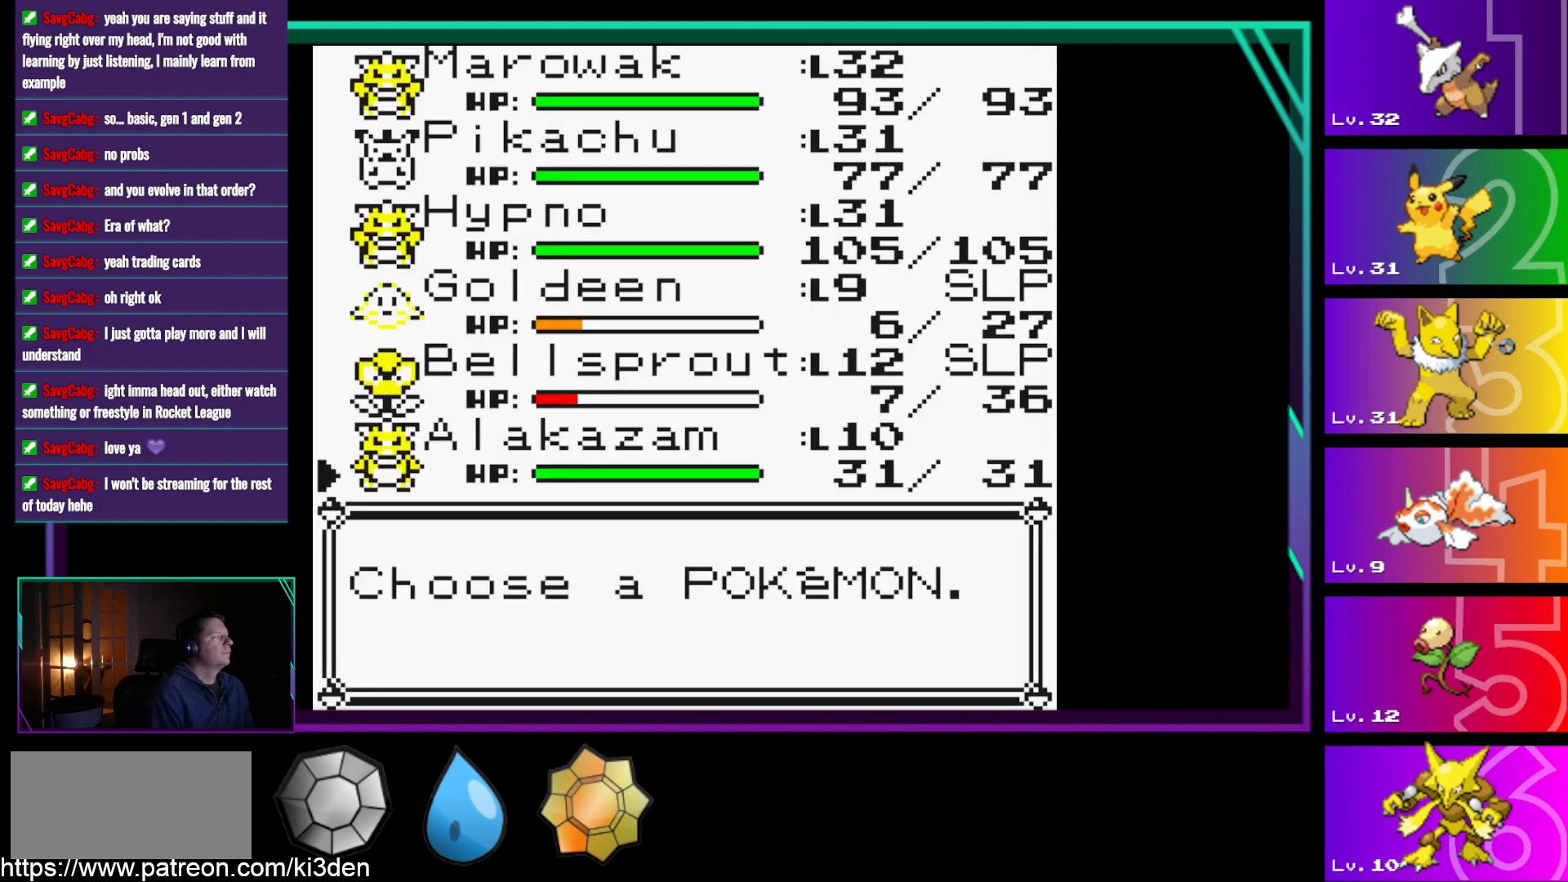
{"buttons": [], "events": [[67, "DPAD_UP", "down"], [167, "DPAD_UP", "up"], [300, "DPAD_UP", "down"], [450, "DPAD_UP", "up"]]}
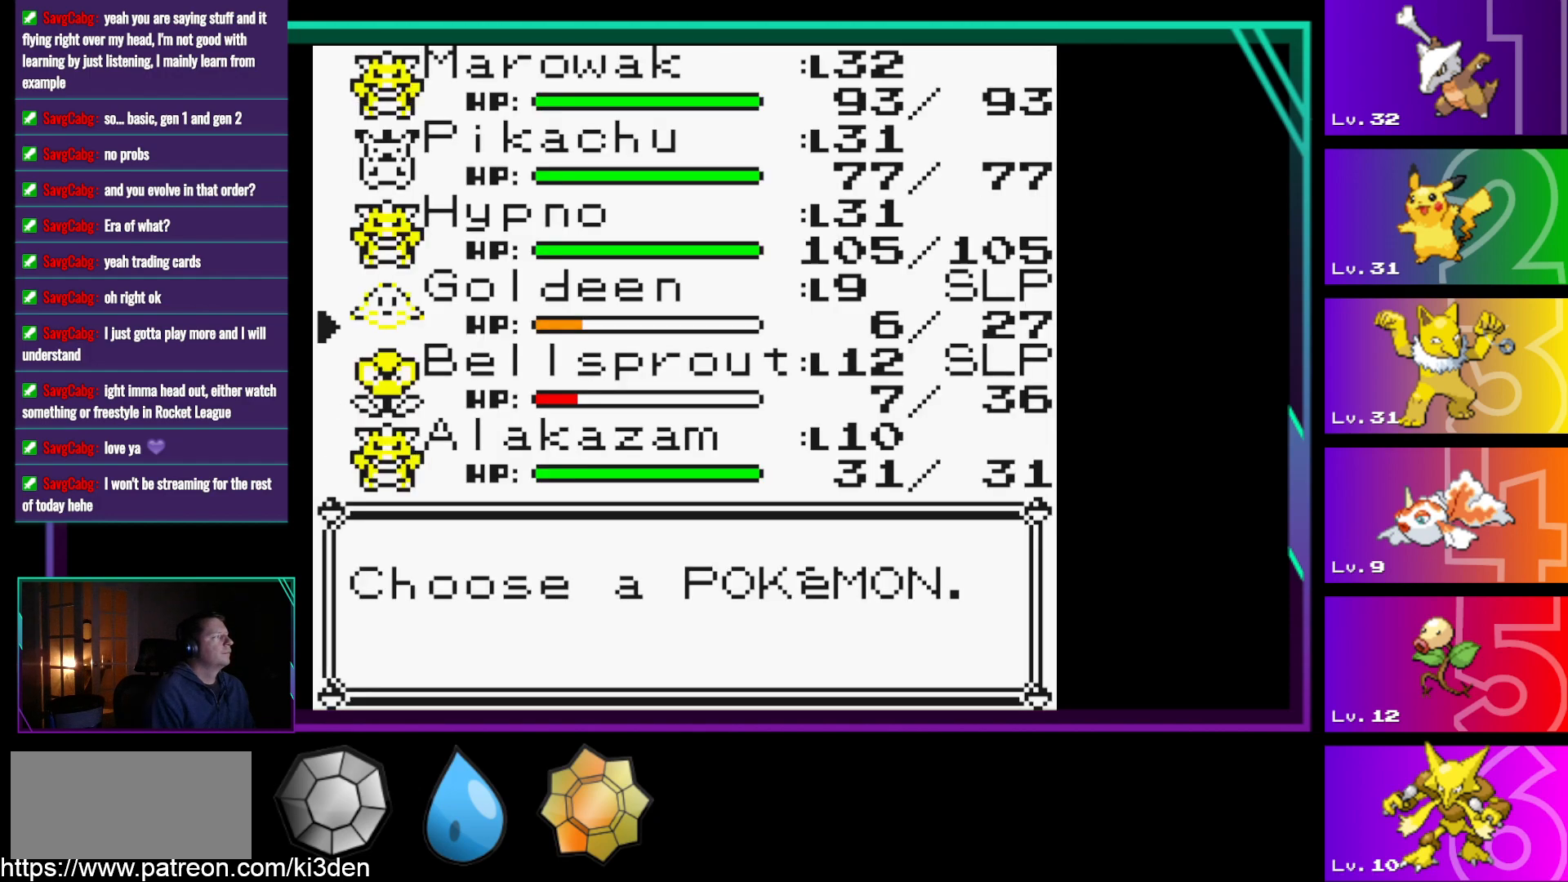
{"buttons": [], "events": []}
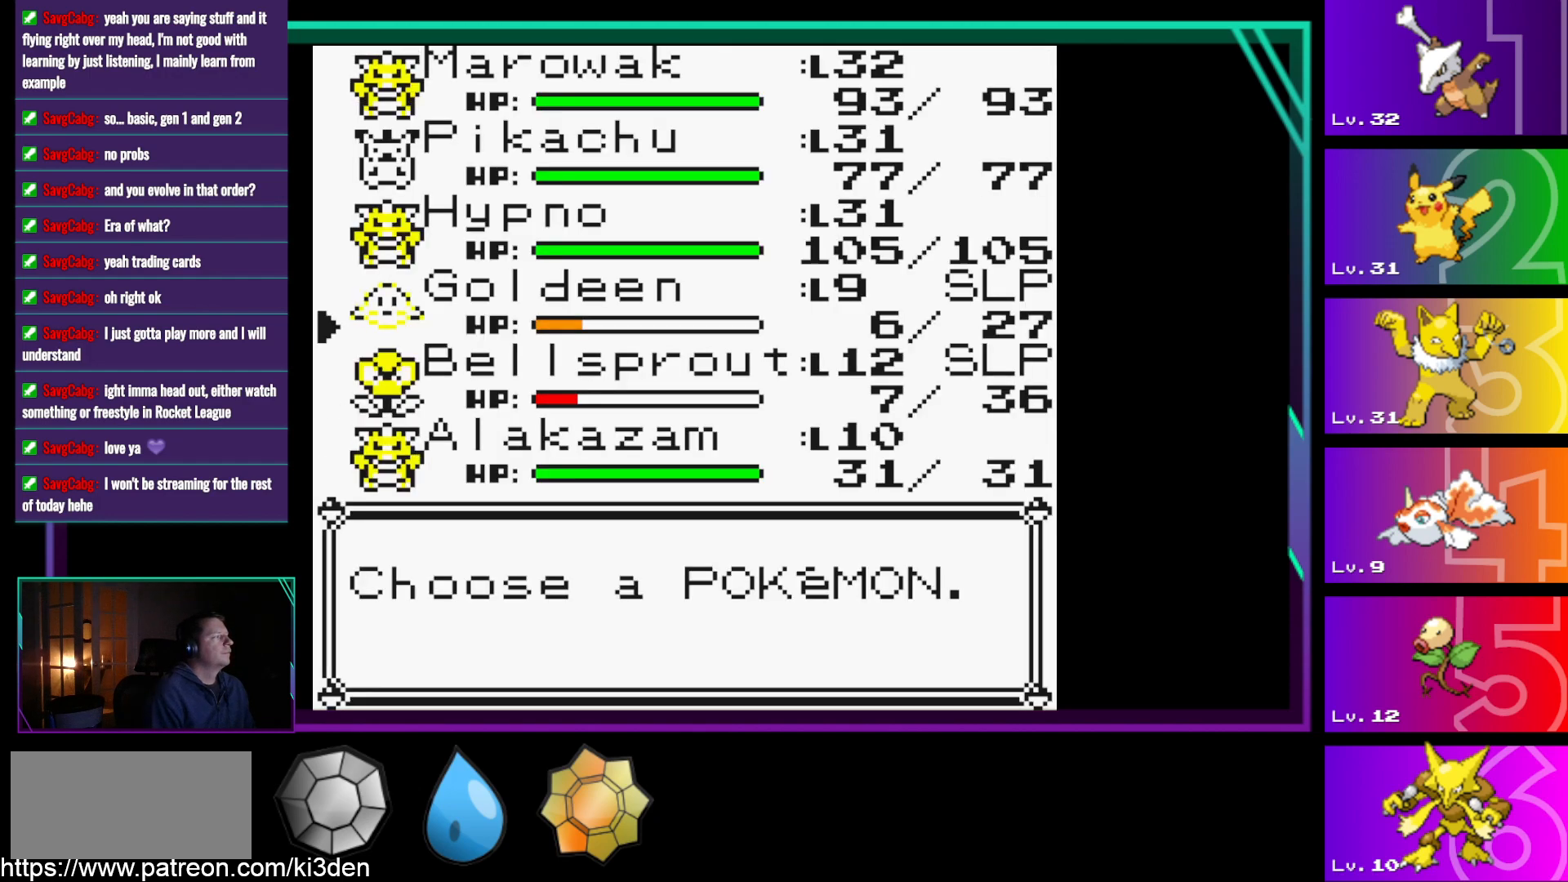
{"buttons": [], "events": [[17, "DPAD_DOWN", "down"], [100, "DPAD_DOWN", "up"], [333, "DPAD_DOWN", "down"], [383, "DPAD_DOWN", "up"]]}
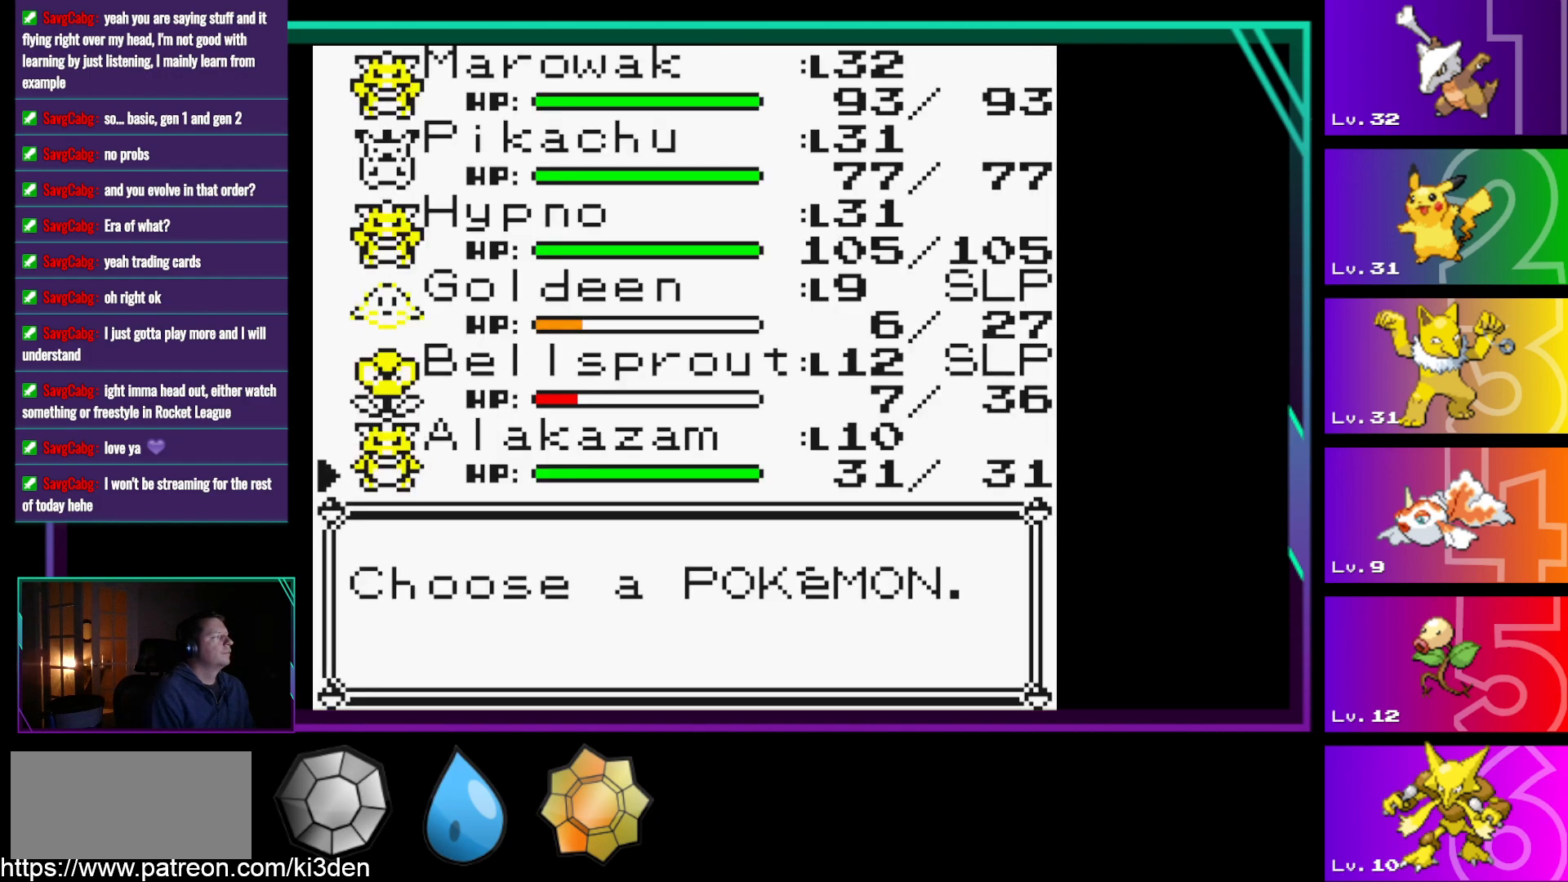
{"buttons": ["DPAD_DOWN"], "events": [[33, "A", "down"], [117, "A", "up"], [450, "DPAD_DOWN", "down"]]}
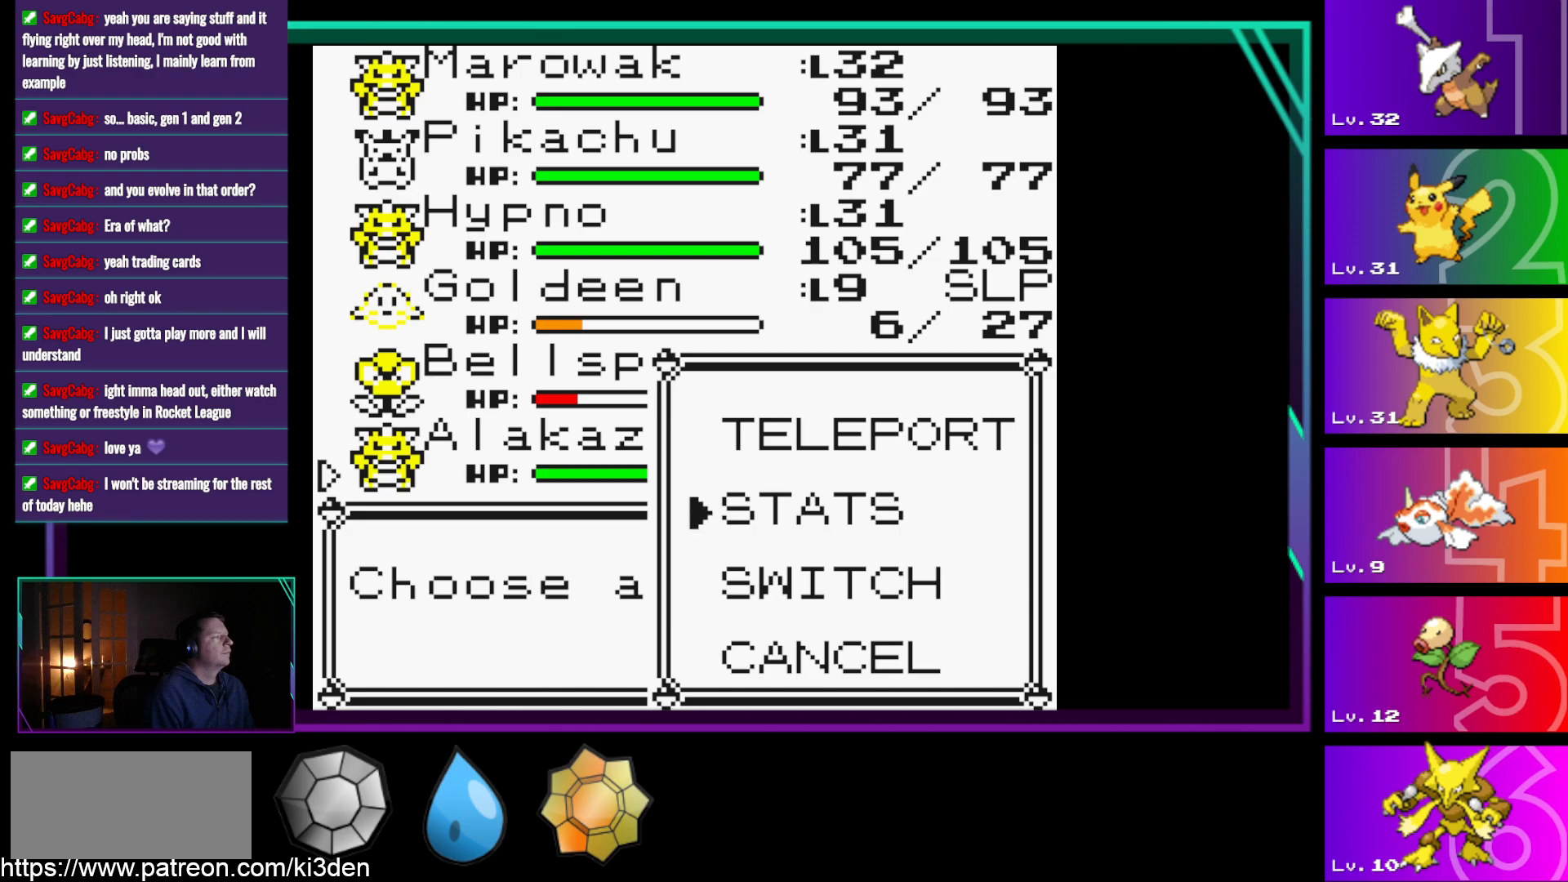
{"buttons": [], "events": [[33, "DPAD_DOWN", "up"], [367, "DPAD_DOWN", "down"], [467, "DPAD_DOWN", "up"]]}
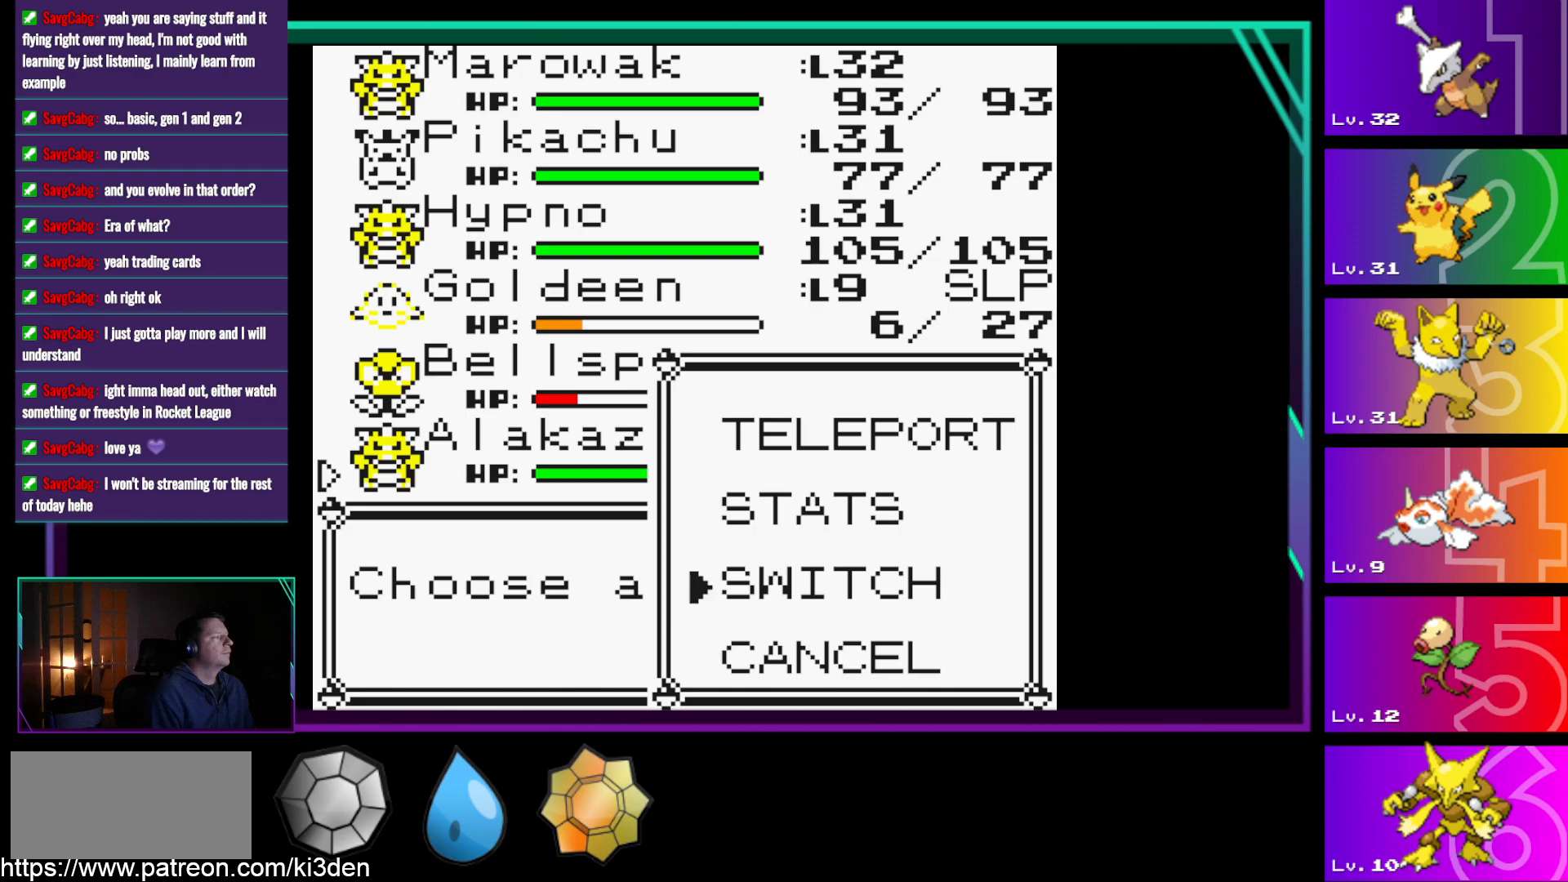
{"buttons": [], "events": [[100, "A", "down"], [200, "A", "up"], [433, "DPAD_UP", "down"], [483, "DPAD_UP", "up"]]}
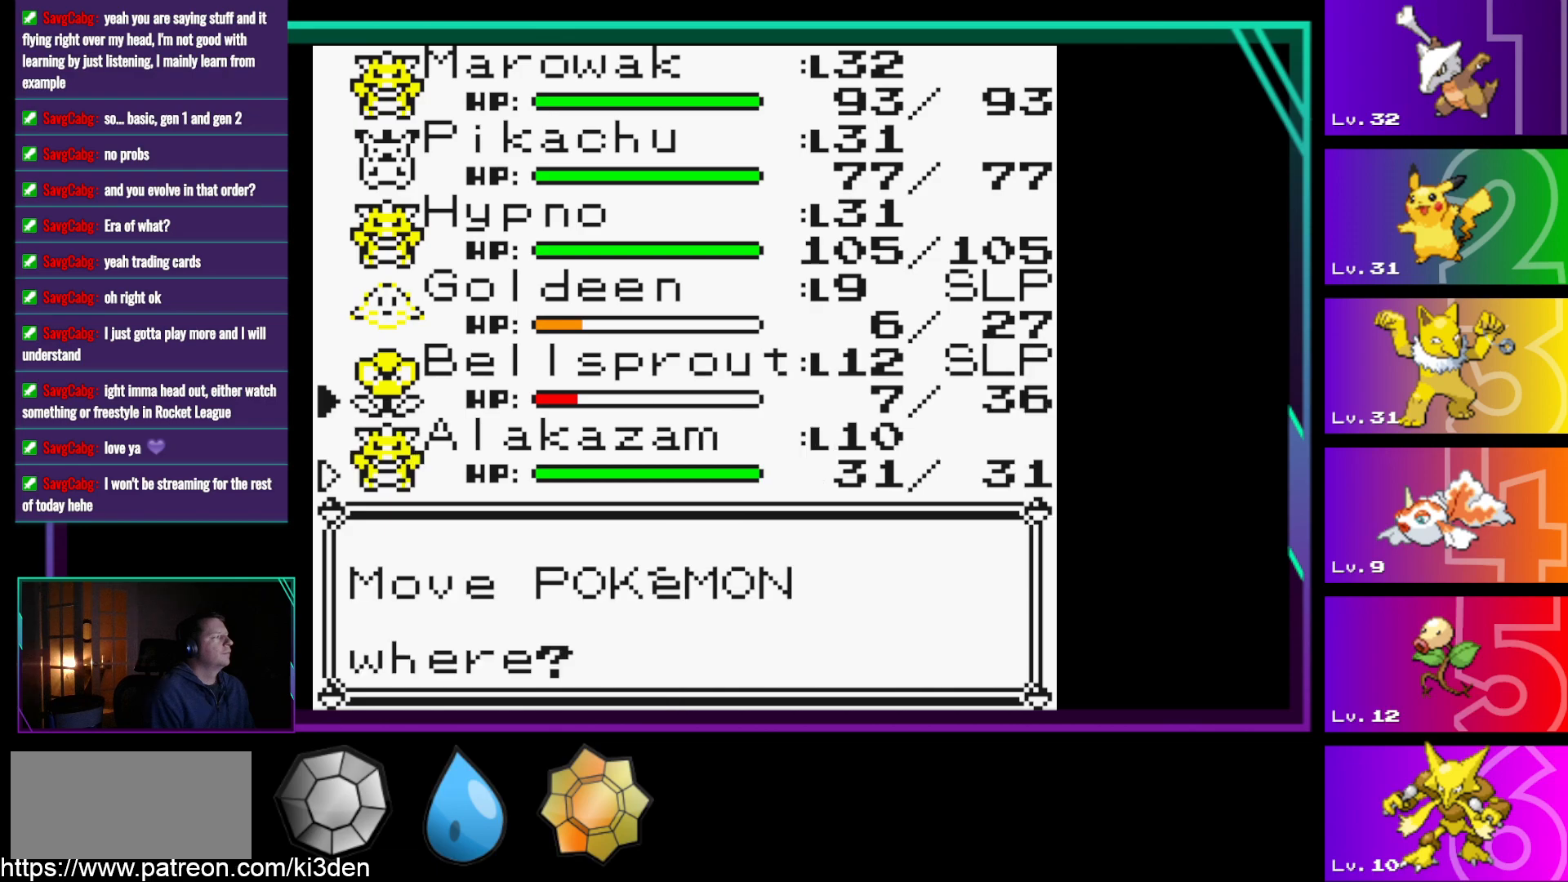
{"buttons": [], "events": [[67, "DPAD_UP", "down"], [117, "DPAD_UP", "up"], [217, "DPAD_UP", "down"], [300, "DPAD_UP", "up"], [400, "DPAD_UP", "down"], [450, "DPAD_UP", "up"]]}
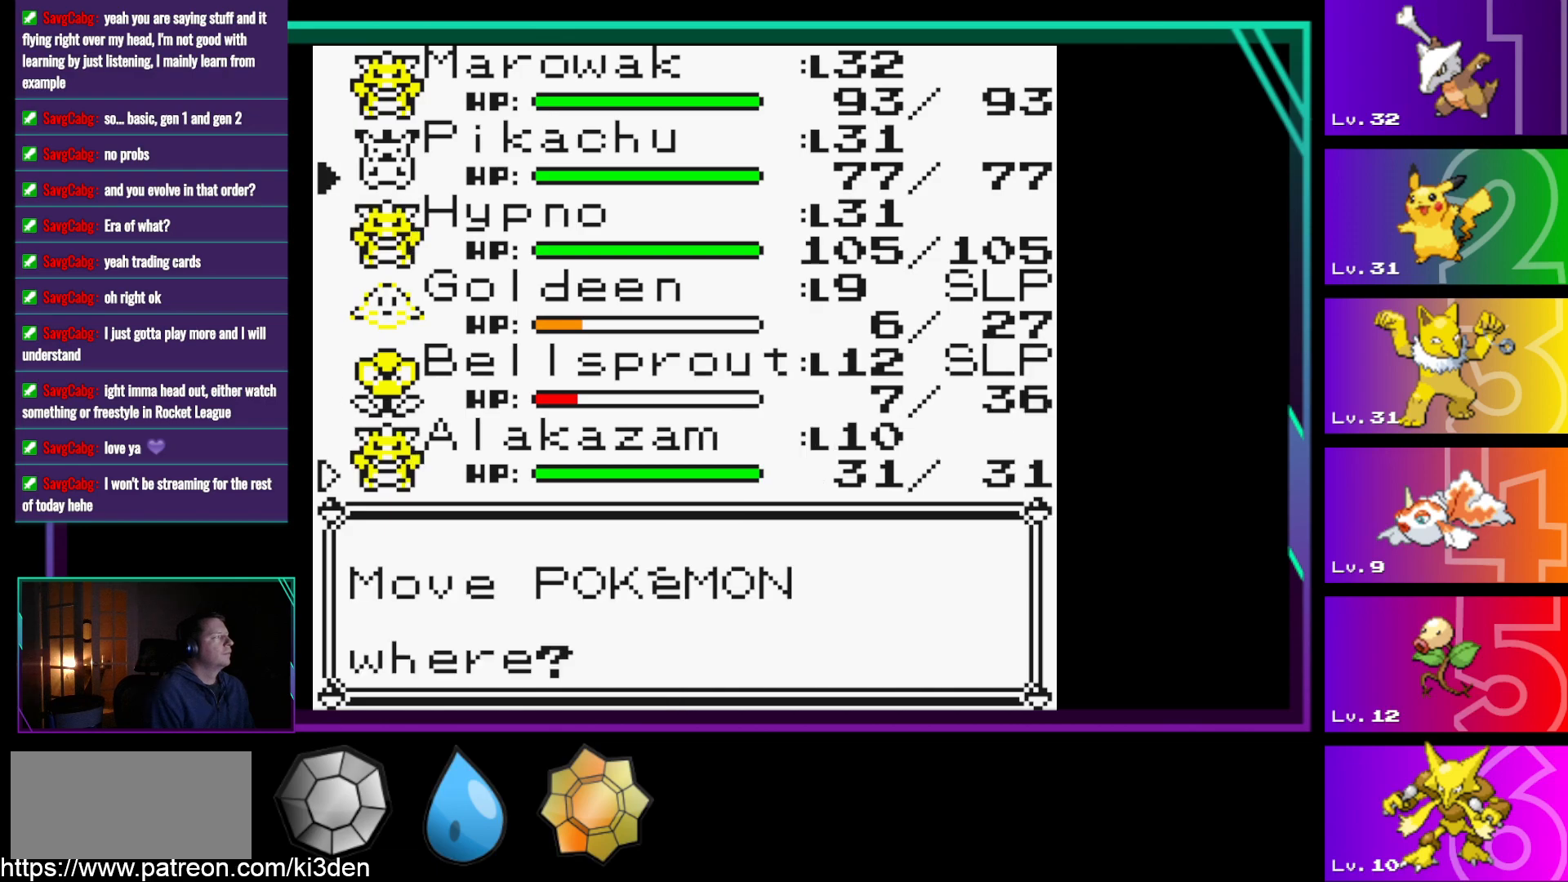
{"buttons": ["A"], "events": [[133, "DPAD_UP", "down"], [233, "DPAD_UP", "up"], [467, "A", "down"]]}
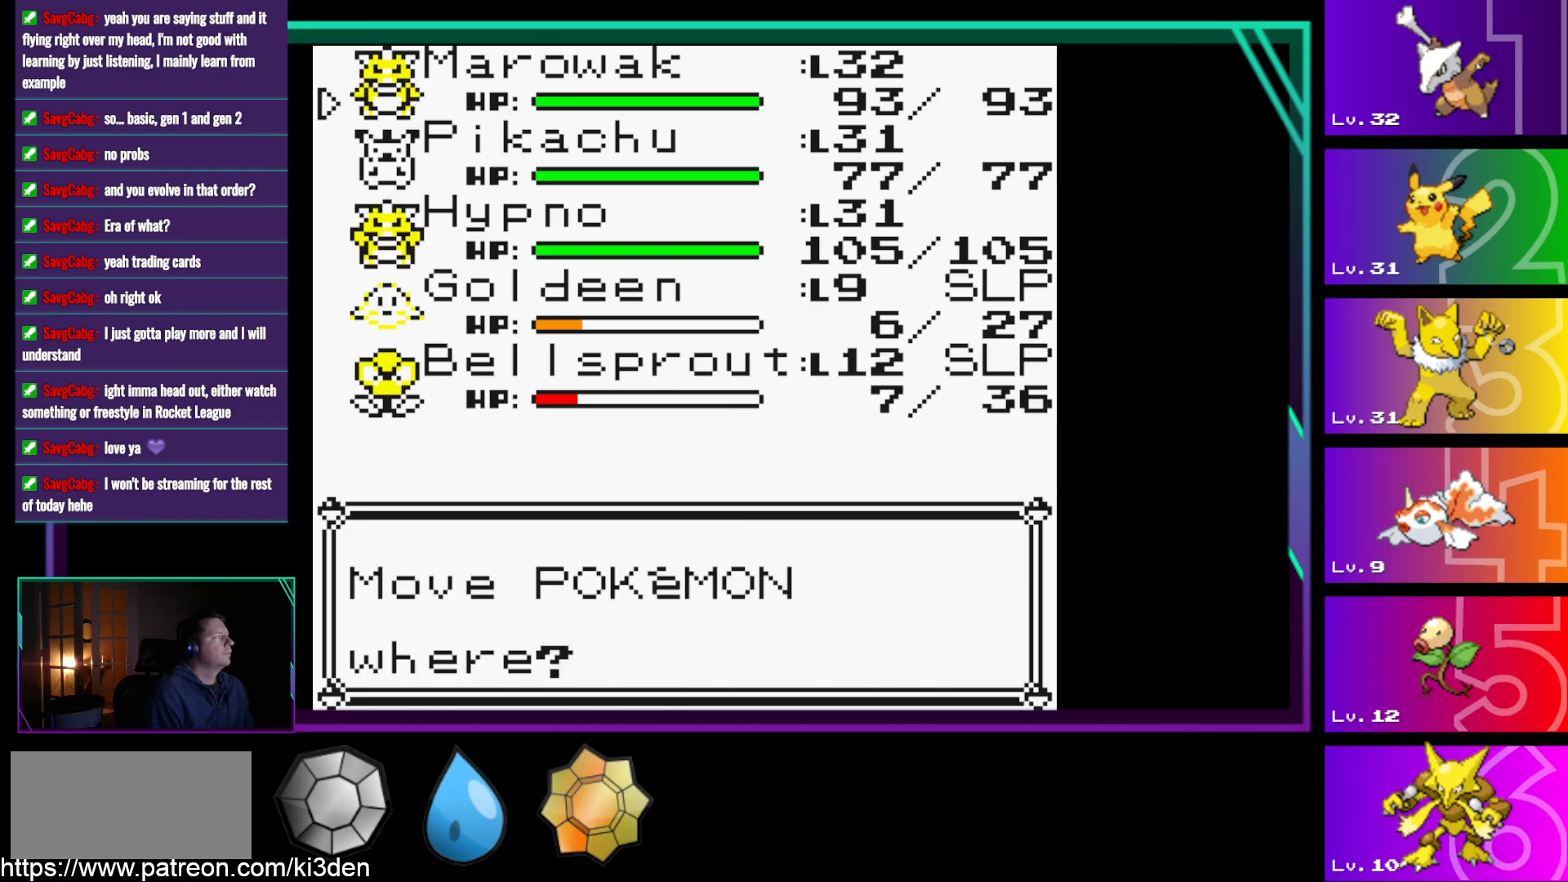
{"buttons": [], "events": [[50, "A", "up"]]}
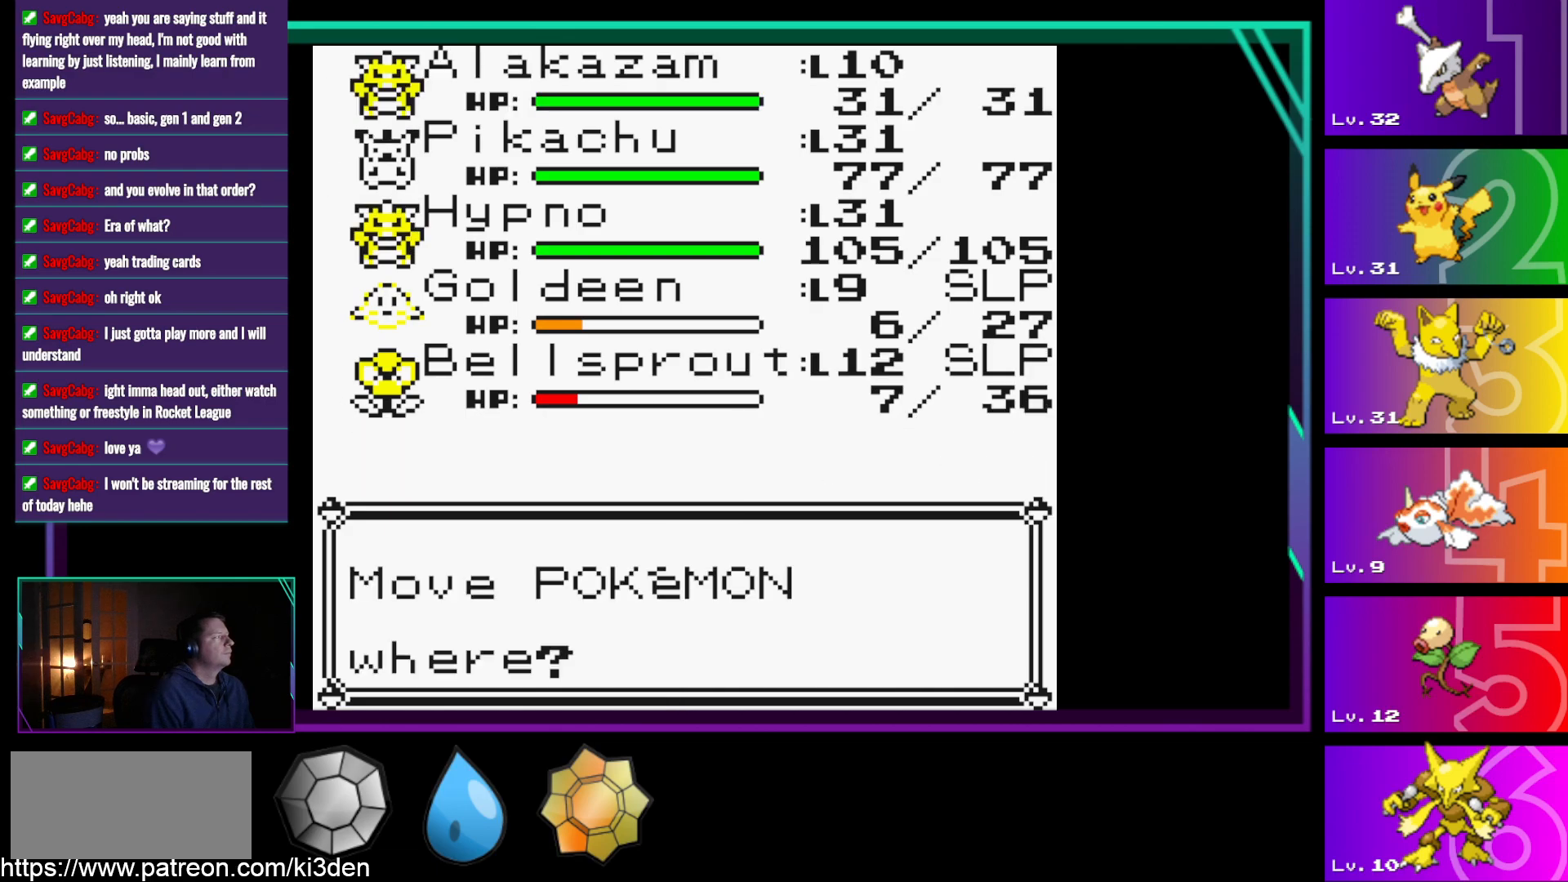
{"buttons": ["DPAD_DOWN"], "events": [[267, "DPAD_DOWN", "down"], [300, "DPAD_DOWN", "up"], [450, "DPAD_DOWN", "down"]]}
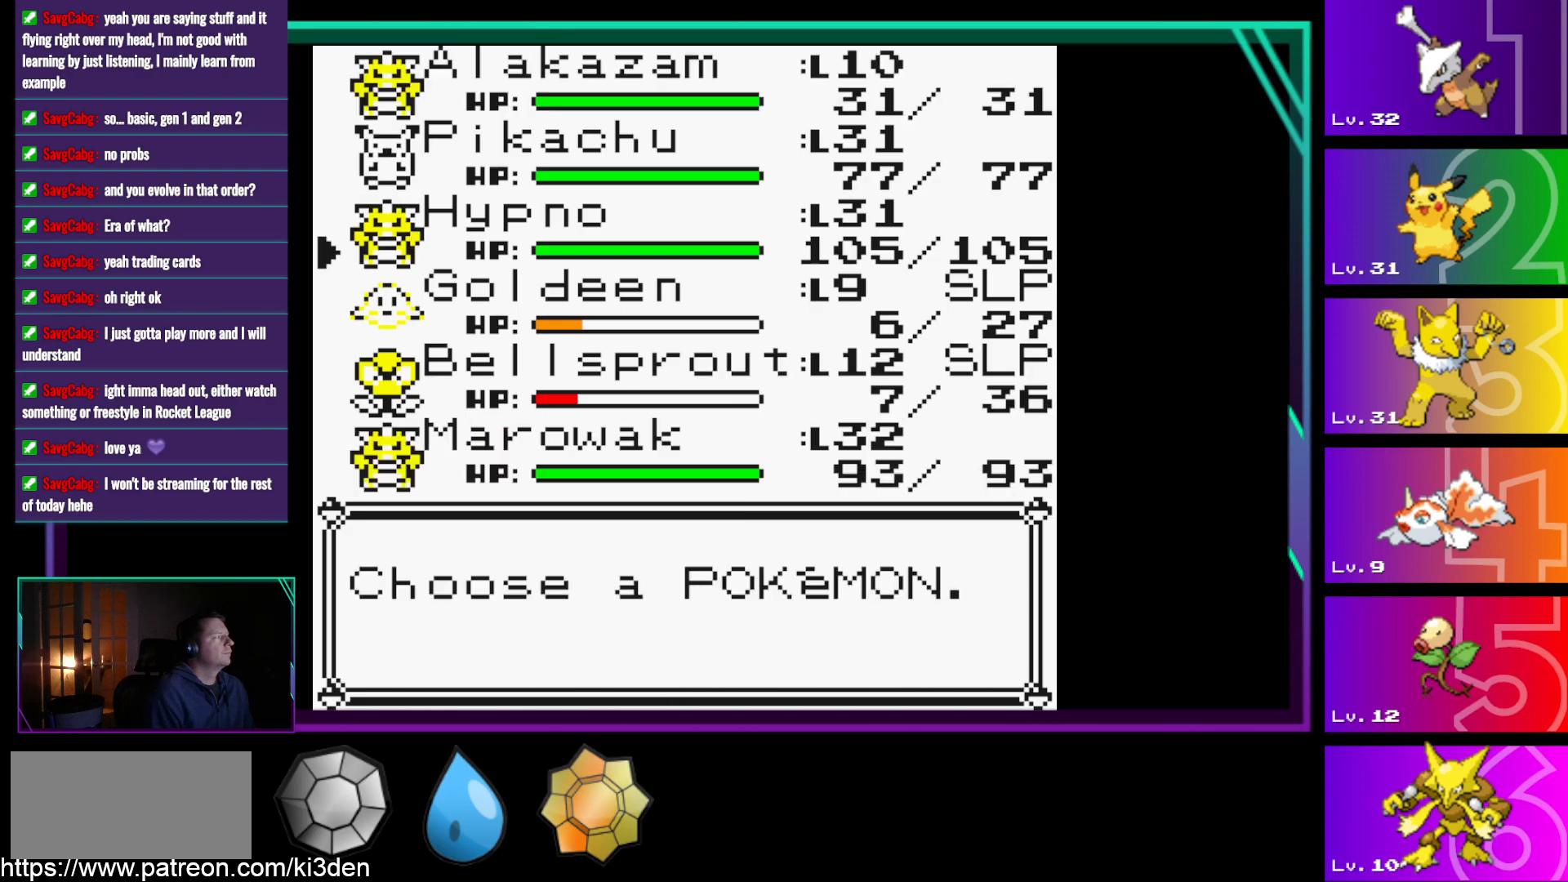
{"buttons": ["A"], "events": [[33, "DPAD_DOWN", "up"], [133, "DPAD_DOWN", "down"], [233, "DPAD_DOWN", "up"], [417, "A", "down"]]}
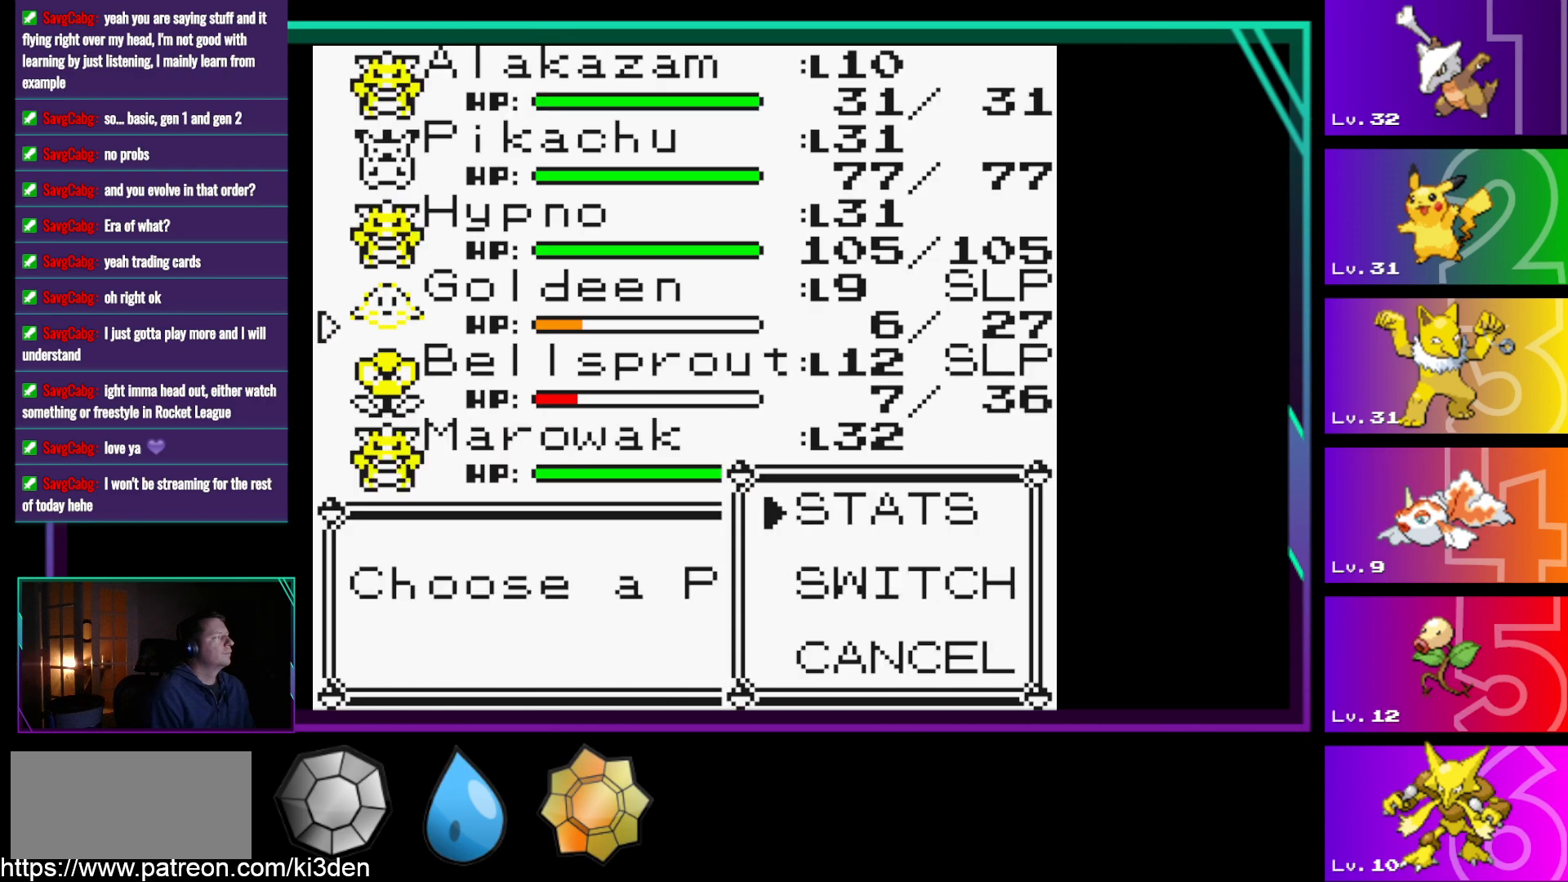
{"buttons": [], "events": [[17, "A", "up"], [383, "DPAD_DOWN", "down"], [483, "DPAD_DOWN", "up"]]}
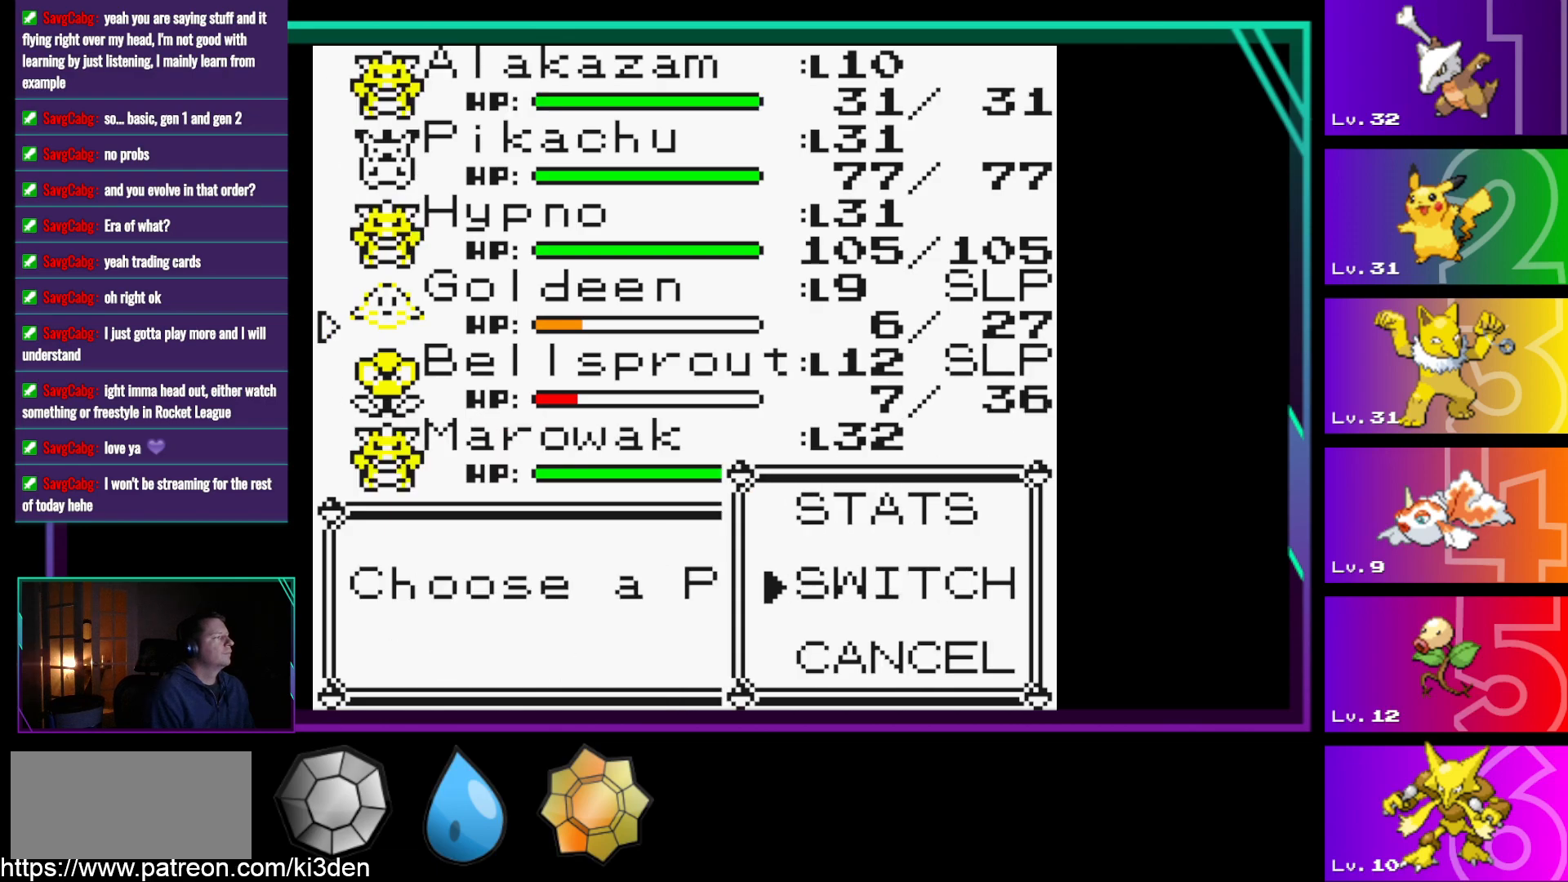
{"buttons": ["DPAD_UP"], "events": [[17, "A", "down"], [117, "A", "up"], [267, "DPAD_UP", "down"], [350, "DPAD_UP", "up"], [450, "DPAD_UP", "down"]]}
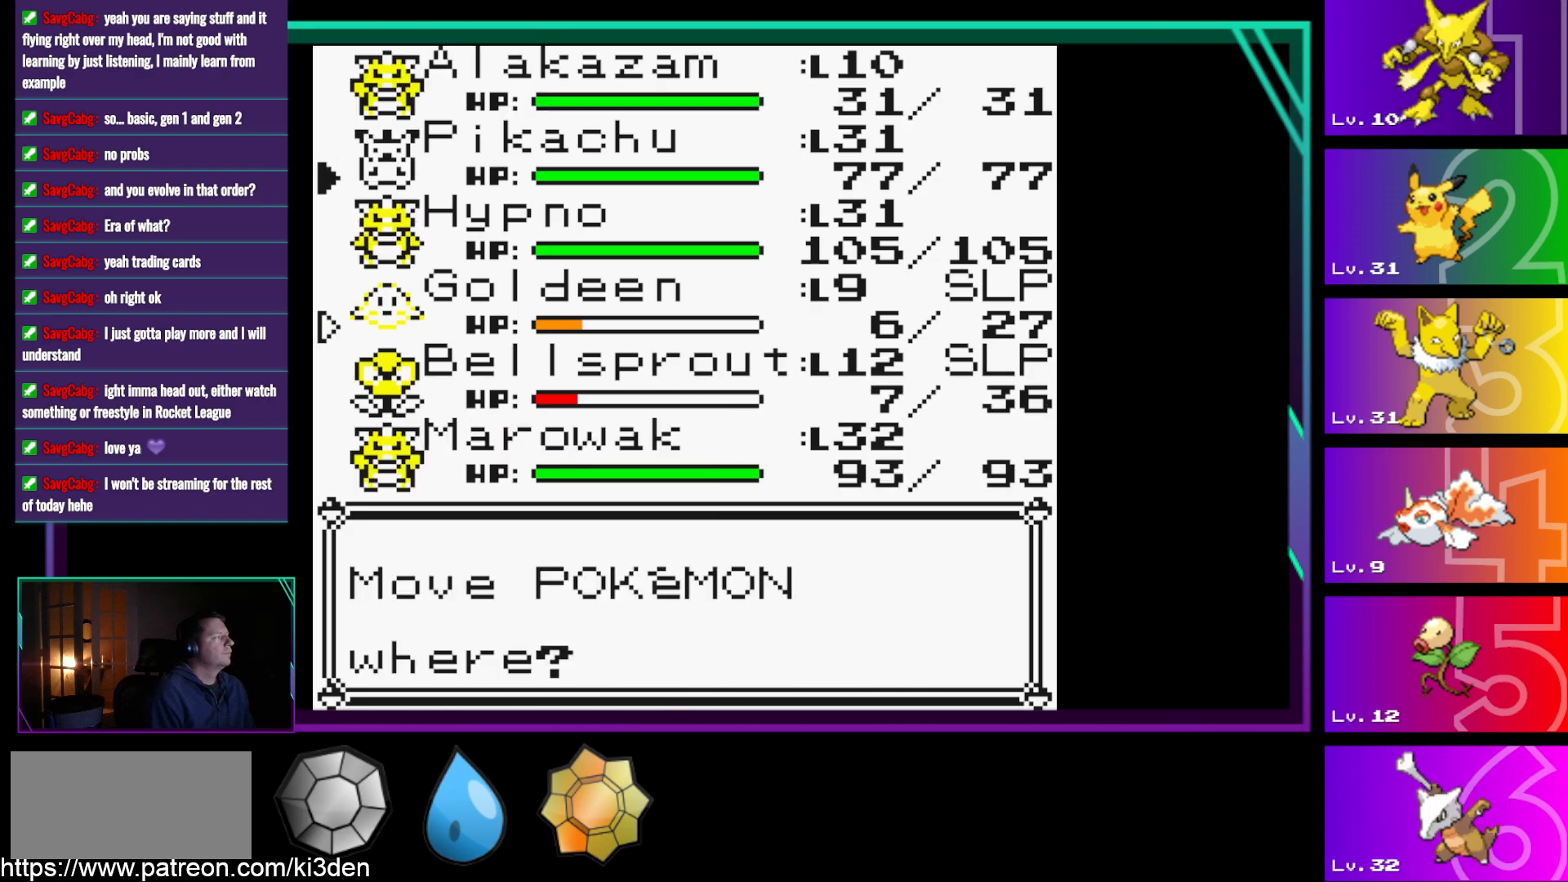
{"buttons": [], "events": [[33, "DPAD_UP", "up"], [133, "DPAD_UP", "down"], [233, "DPAD_UP", "up"]]}
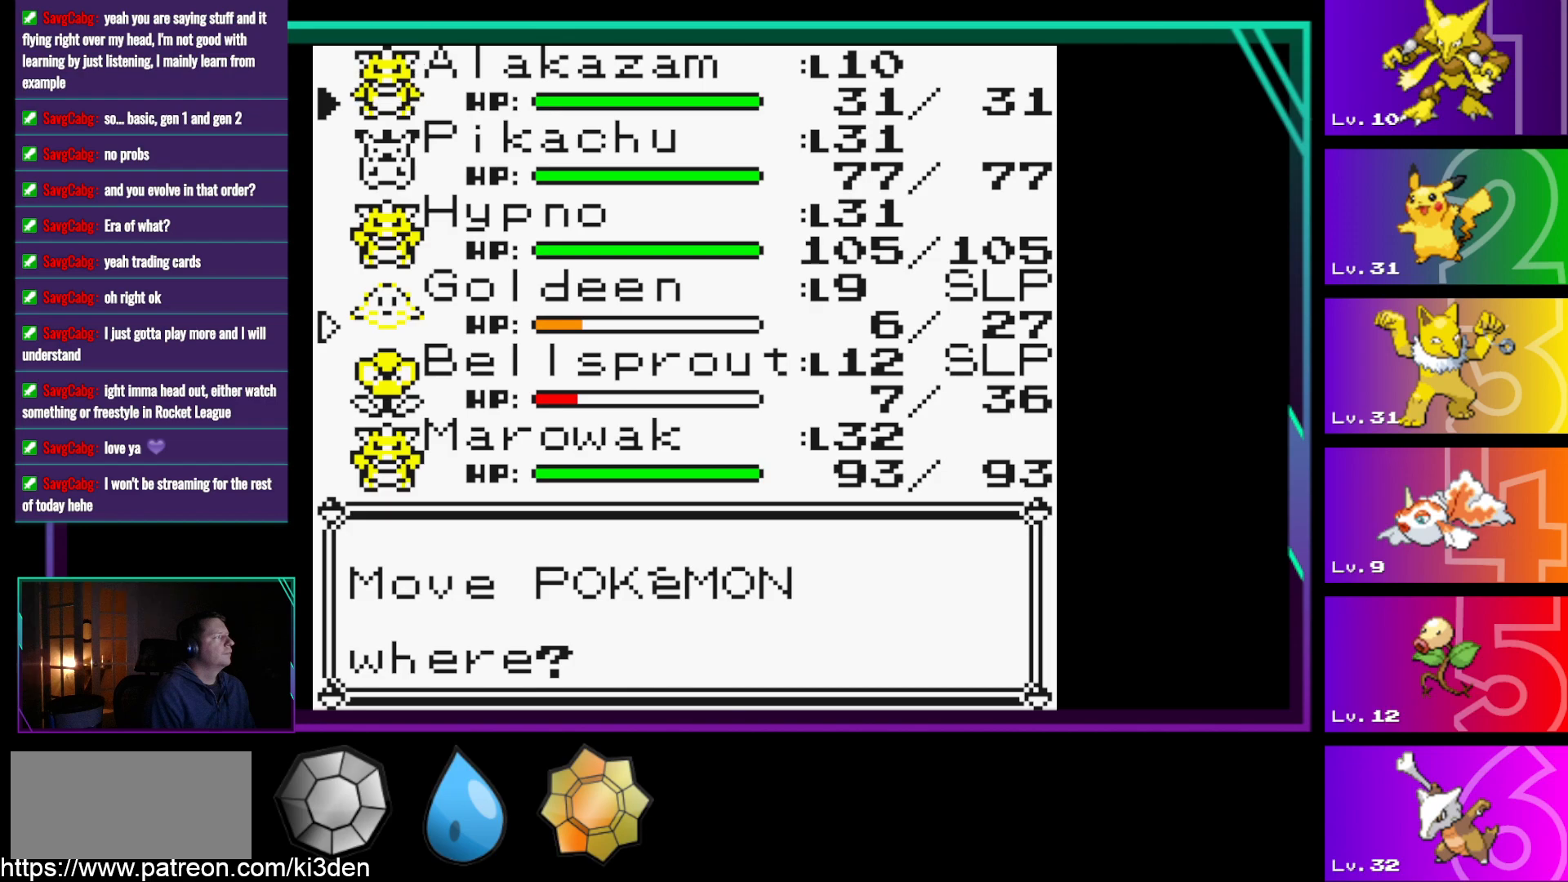
{"buttons": [], "events": [[50, "DPAD_DOWN", "down"], [100, "DPAD_DOWN", "up"], [250, "A", "down"], [333, "A", "up"]]}
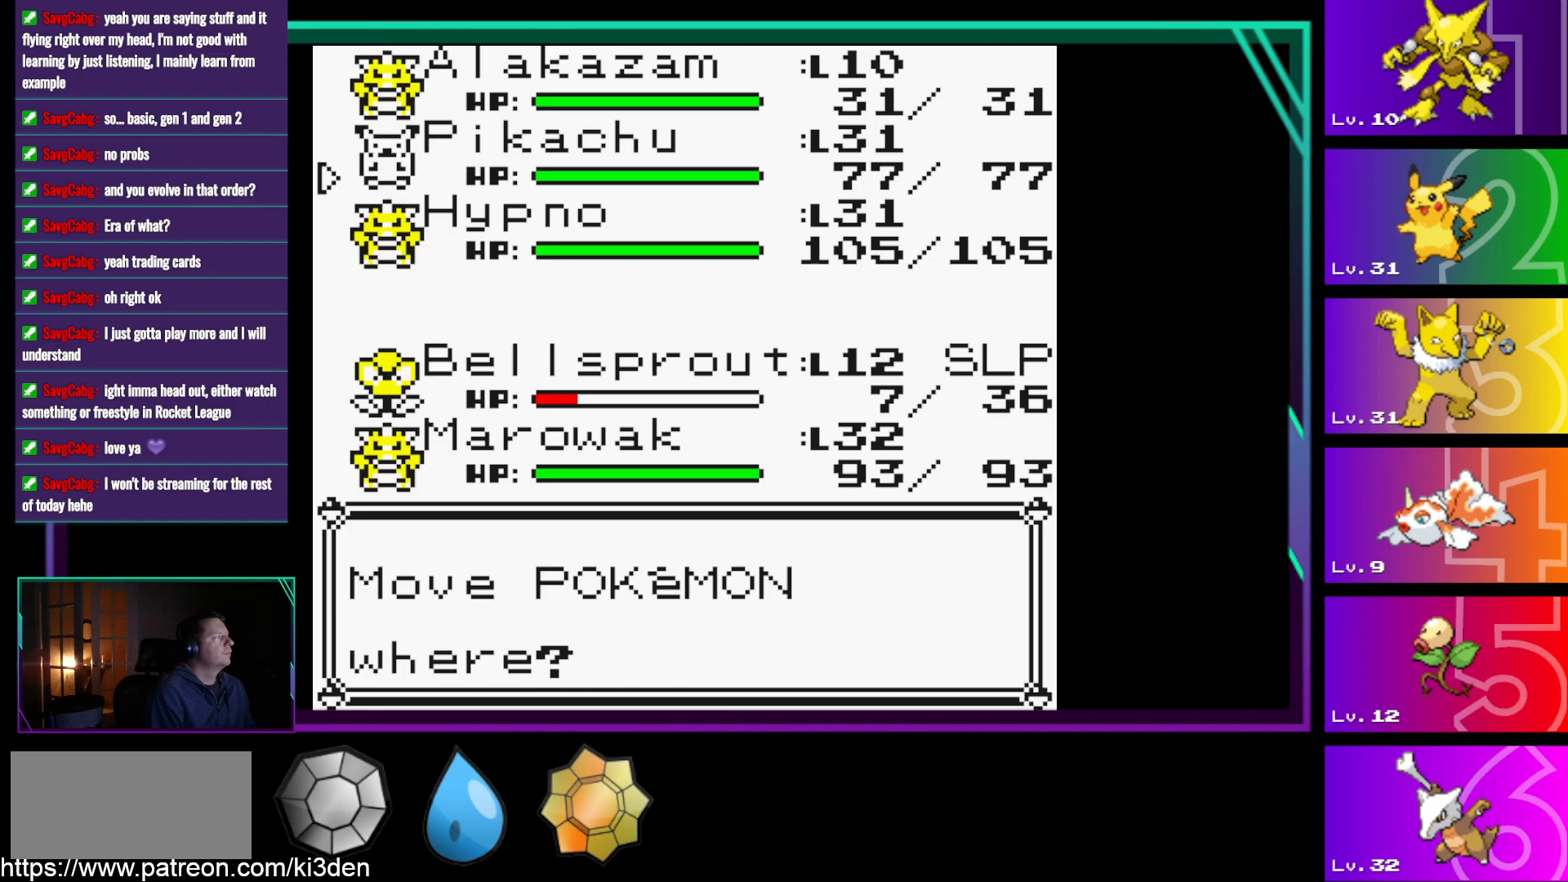
{"buttons": [], "events": []}
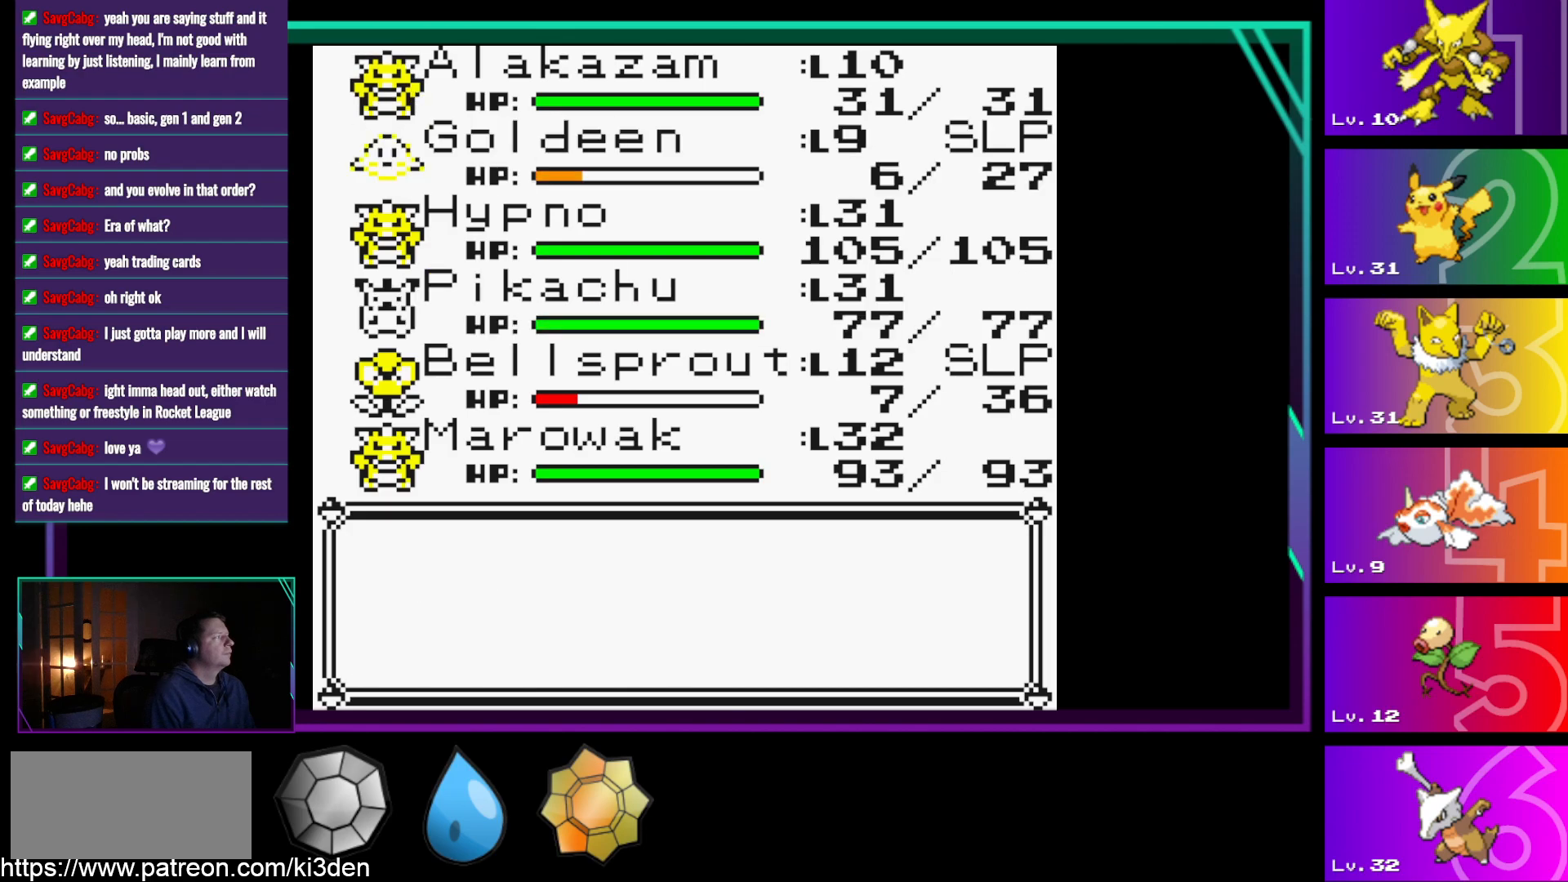
{"buttons": [], "events": [[33, "DPAD_DOWN", "down"], [133, "DPAD_DOWN", "up"], [267, "DPAD_DOWN", "down"], [317, "DPAD_DOWN", "up"]]}
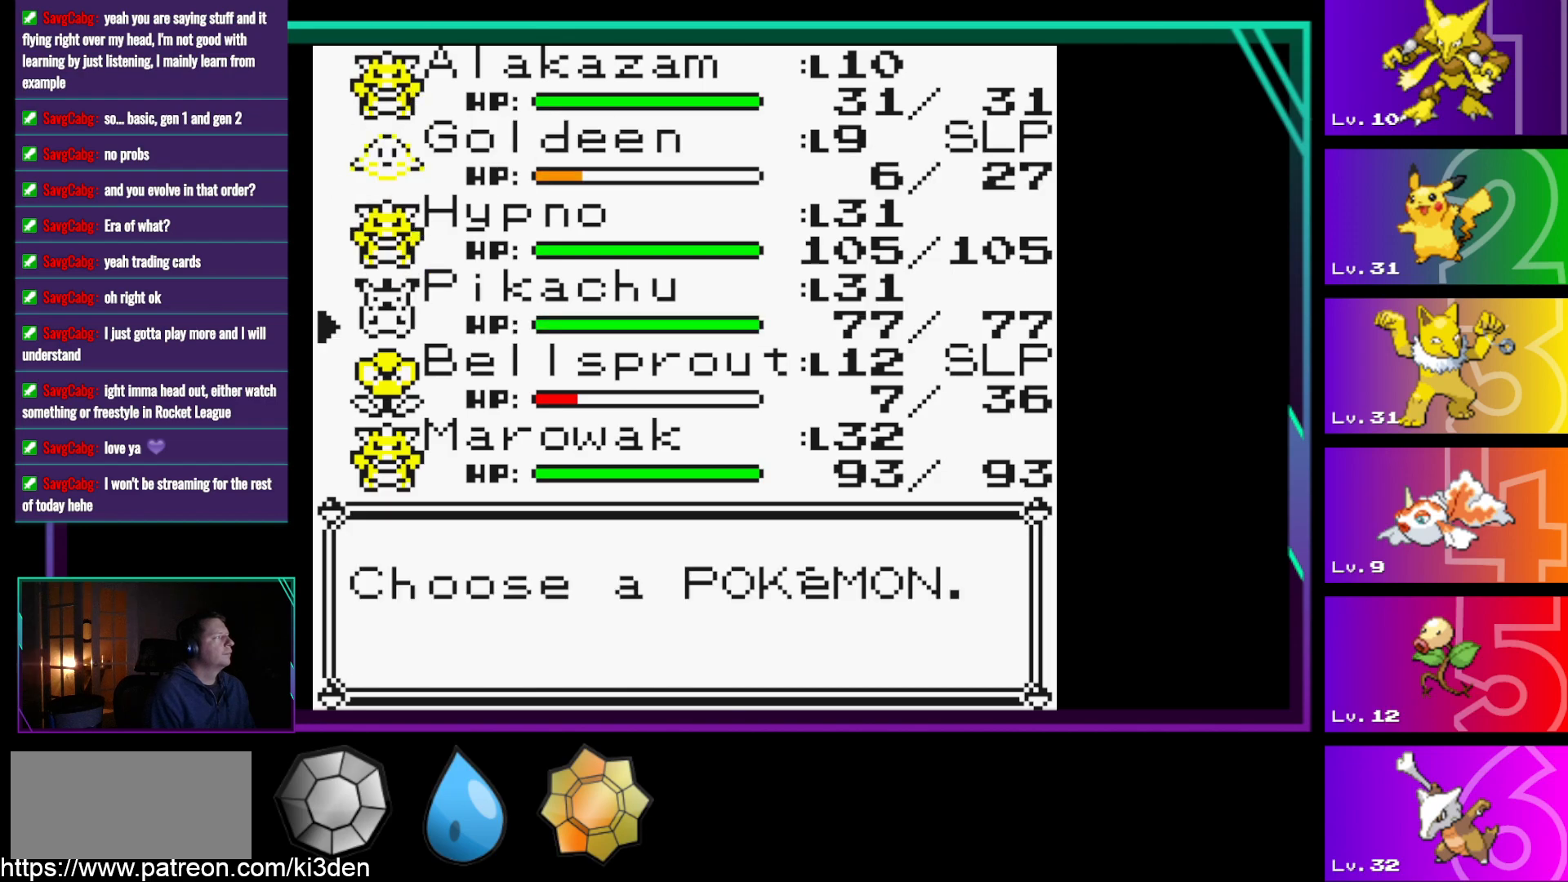
{"buttons": ["A"], "events": [[150, "DPAD_DOWN", "down"], [200, "DPAD_DOWN", "up"], [383, "A", "down"]]}
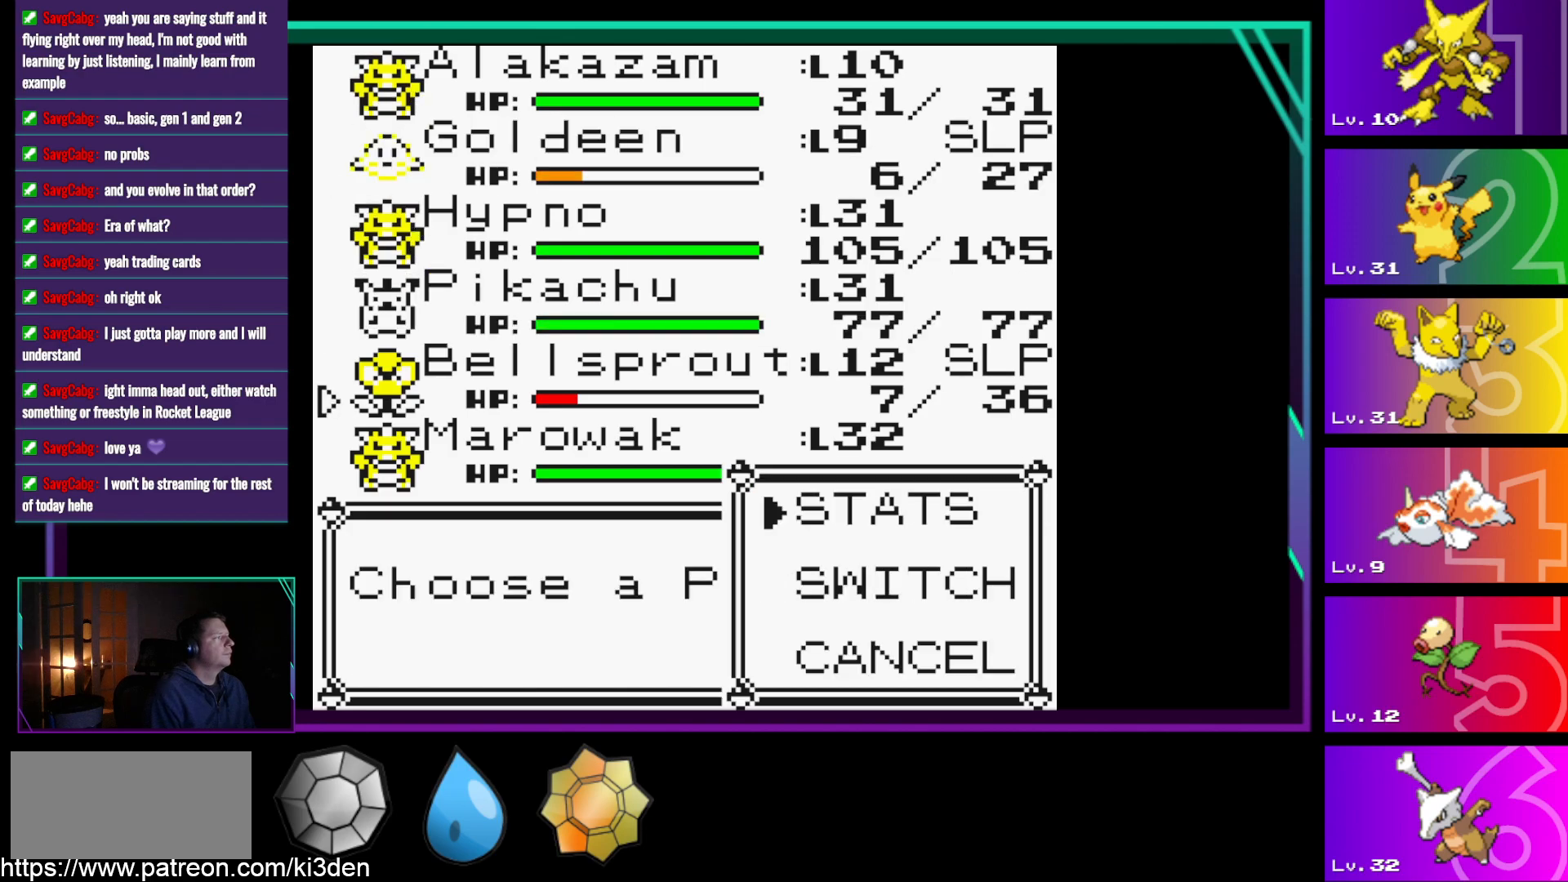
{"buttons": ["DPAD_DOWN"], "events": [[33, "A", "up"], [450, "DPAD_DOWN", "down"]]}
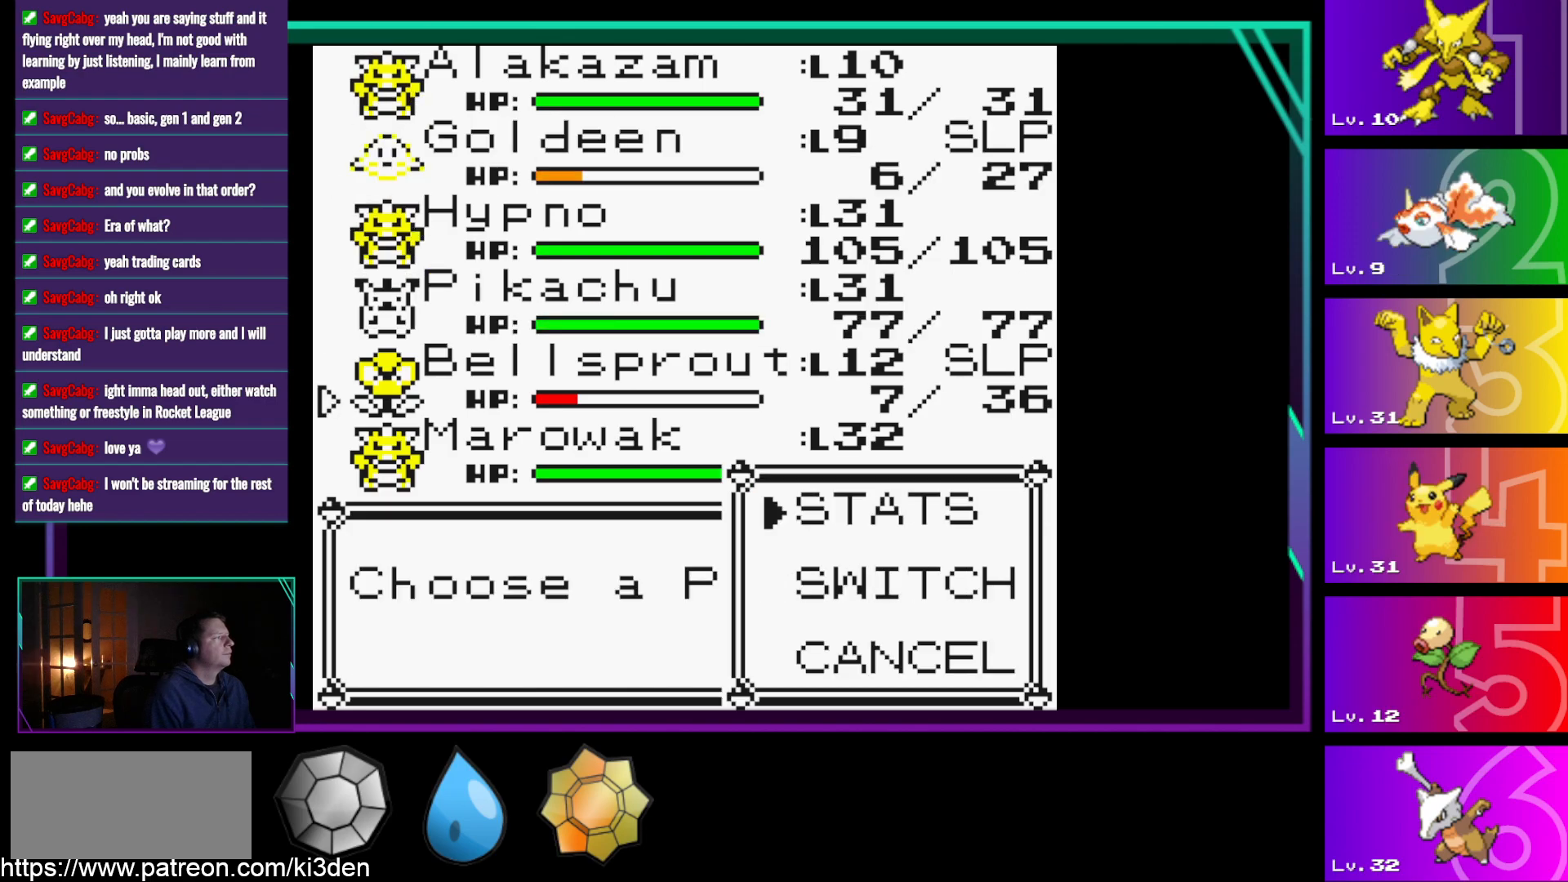
{"buttons": [], "events": [[33, "DPAD_DOWN", "up"], [283, "A", "down"], [367, "A", "up"]]}
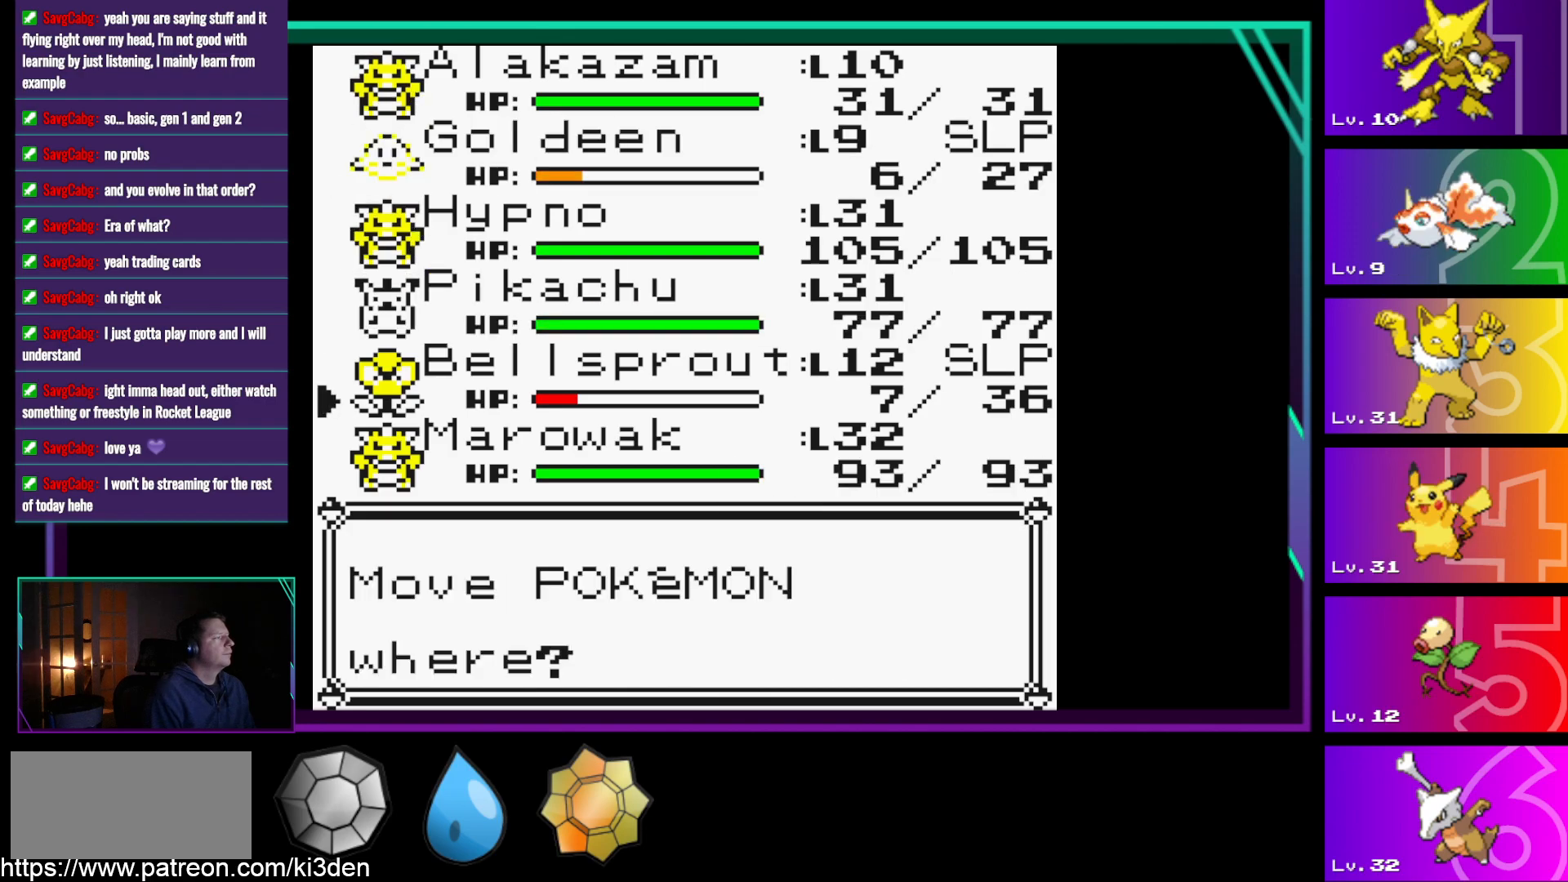
{"buttons": ["DPAD_UP"], "events": [[50, "DPAD_UP", "down"], [200, "DPAD_UP", "up"], [283, "DPAD_UP", "down"], [383, "DPAD_UP", "up"], [483, "DPAD_UP", "down"]]}
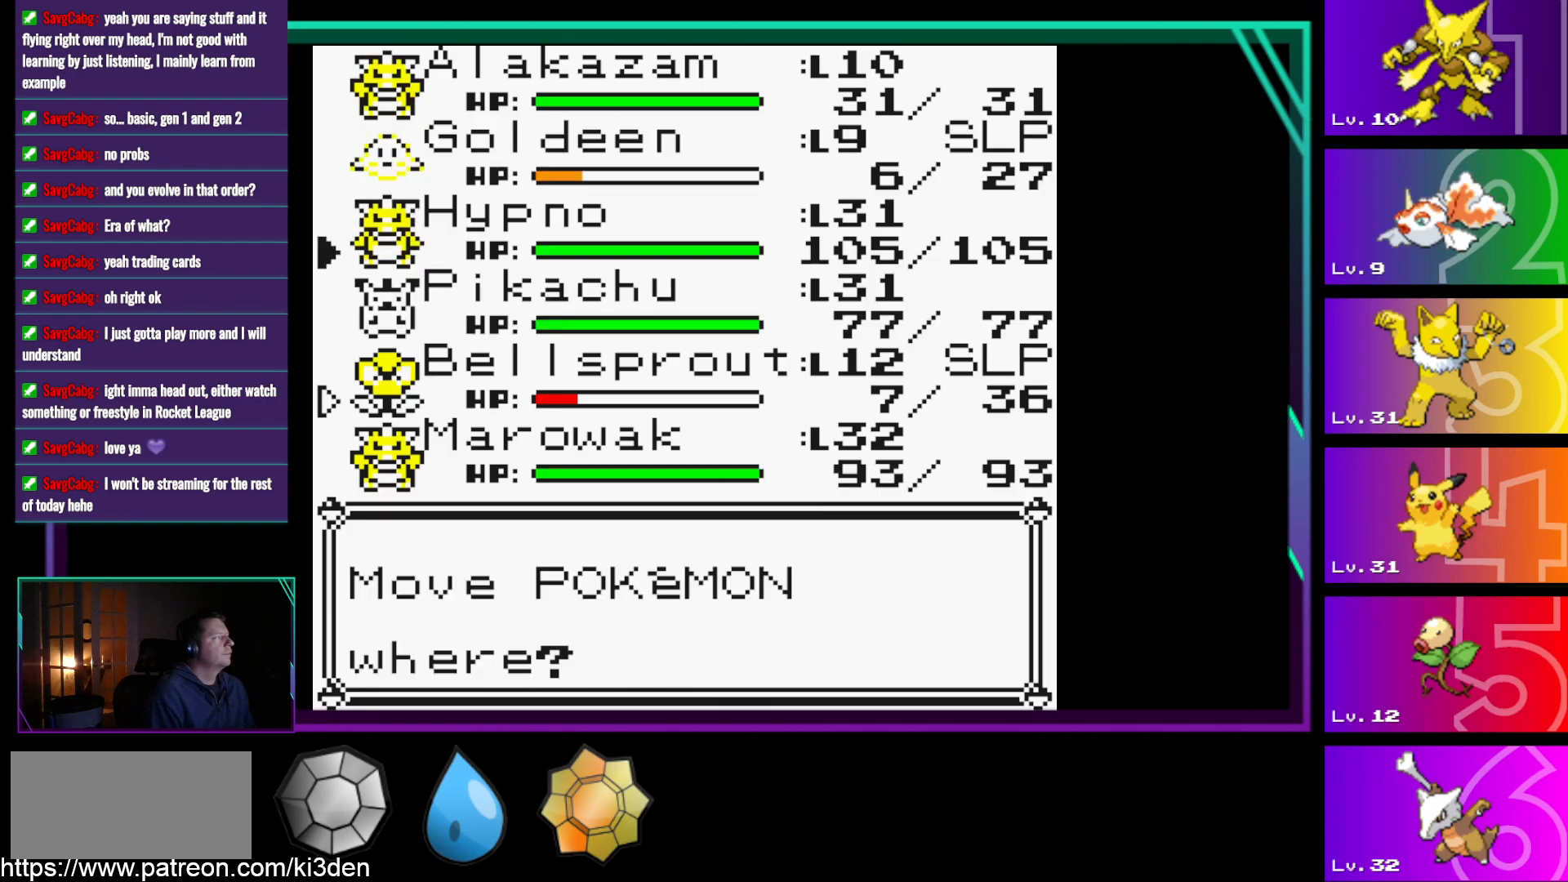
{"buttons": [], "events": [[117, "DPAD_UP", "up"], [267, "A", "down"], [350, "A", "up"]]}
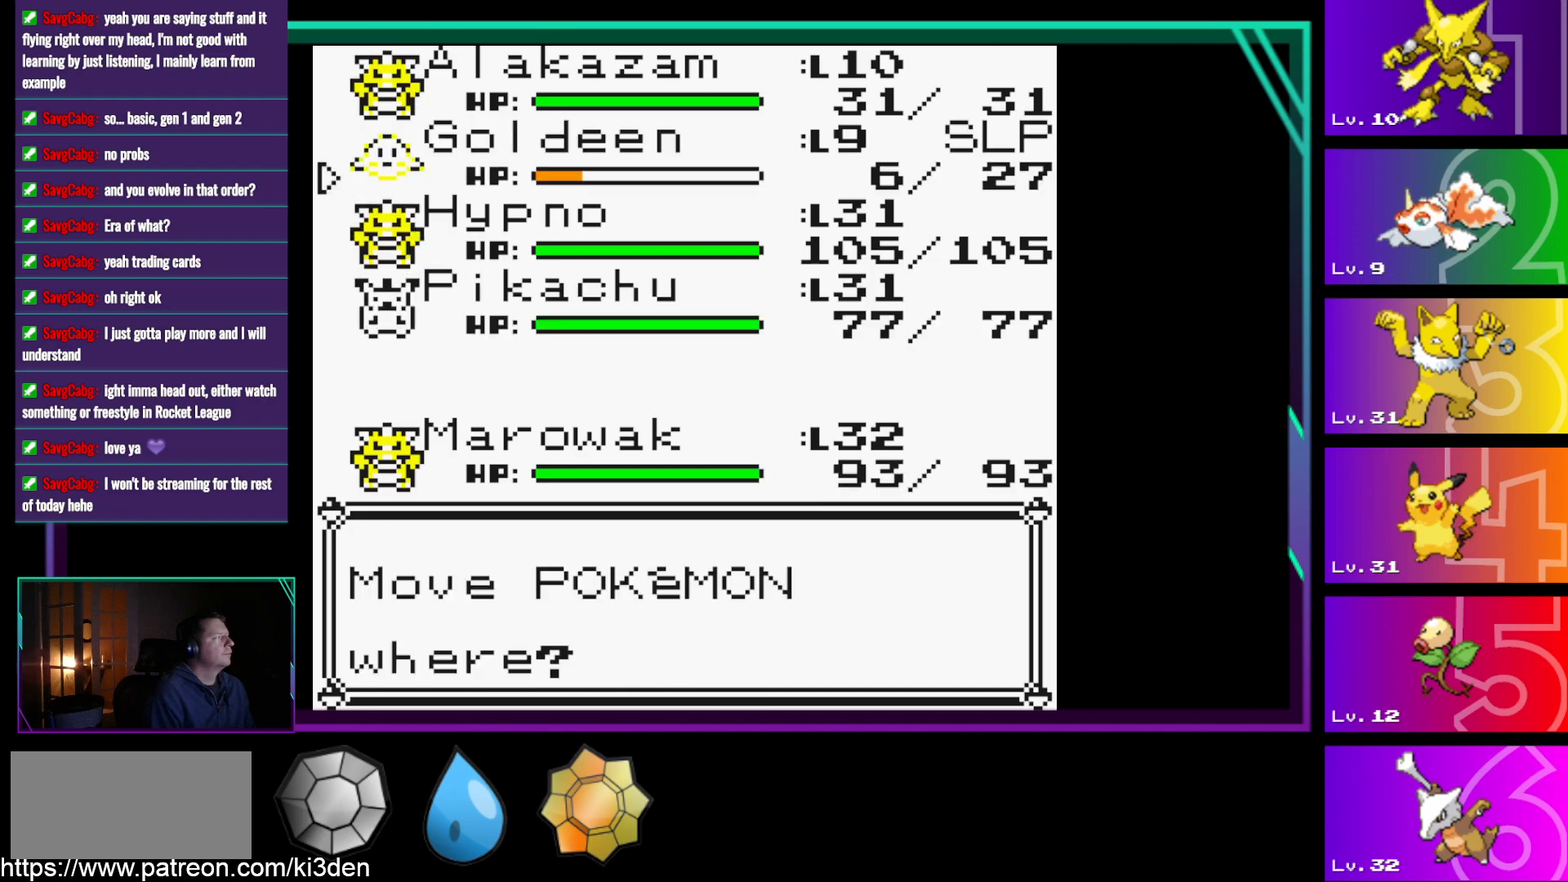
{"buttons": [], "events": []}
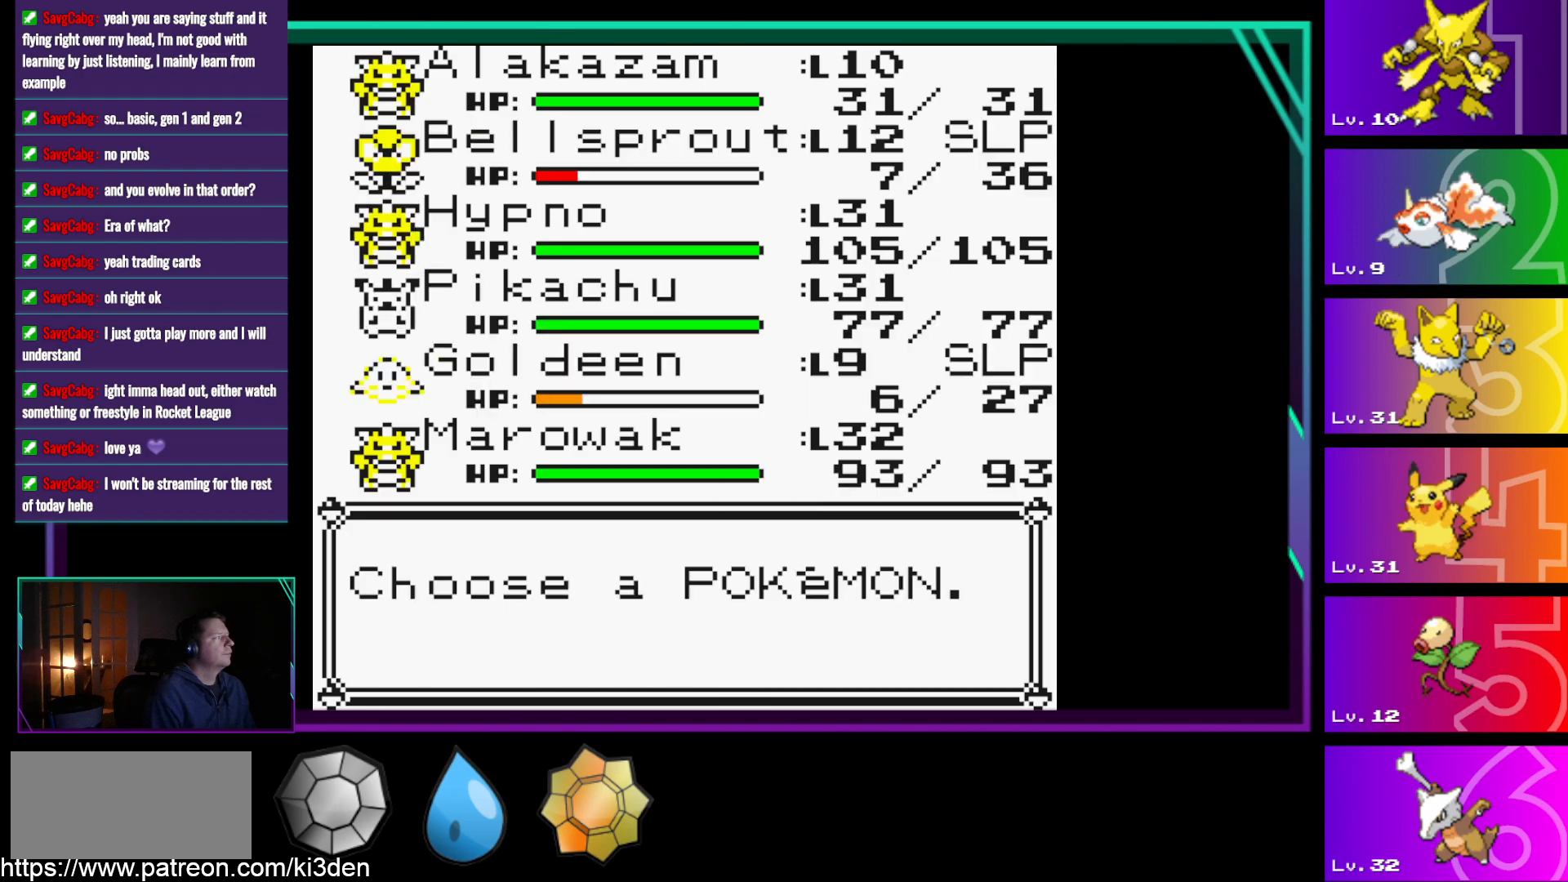
{"buttons": [], "events": [[100, "DPAD_DOWN", "down"], [200, "DPAD_DOWN", "up"], [300, "DPAD_DOWN", "down"], [383, "DPAD_DOWN", "up"]]}
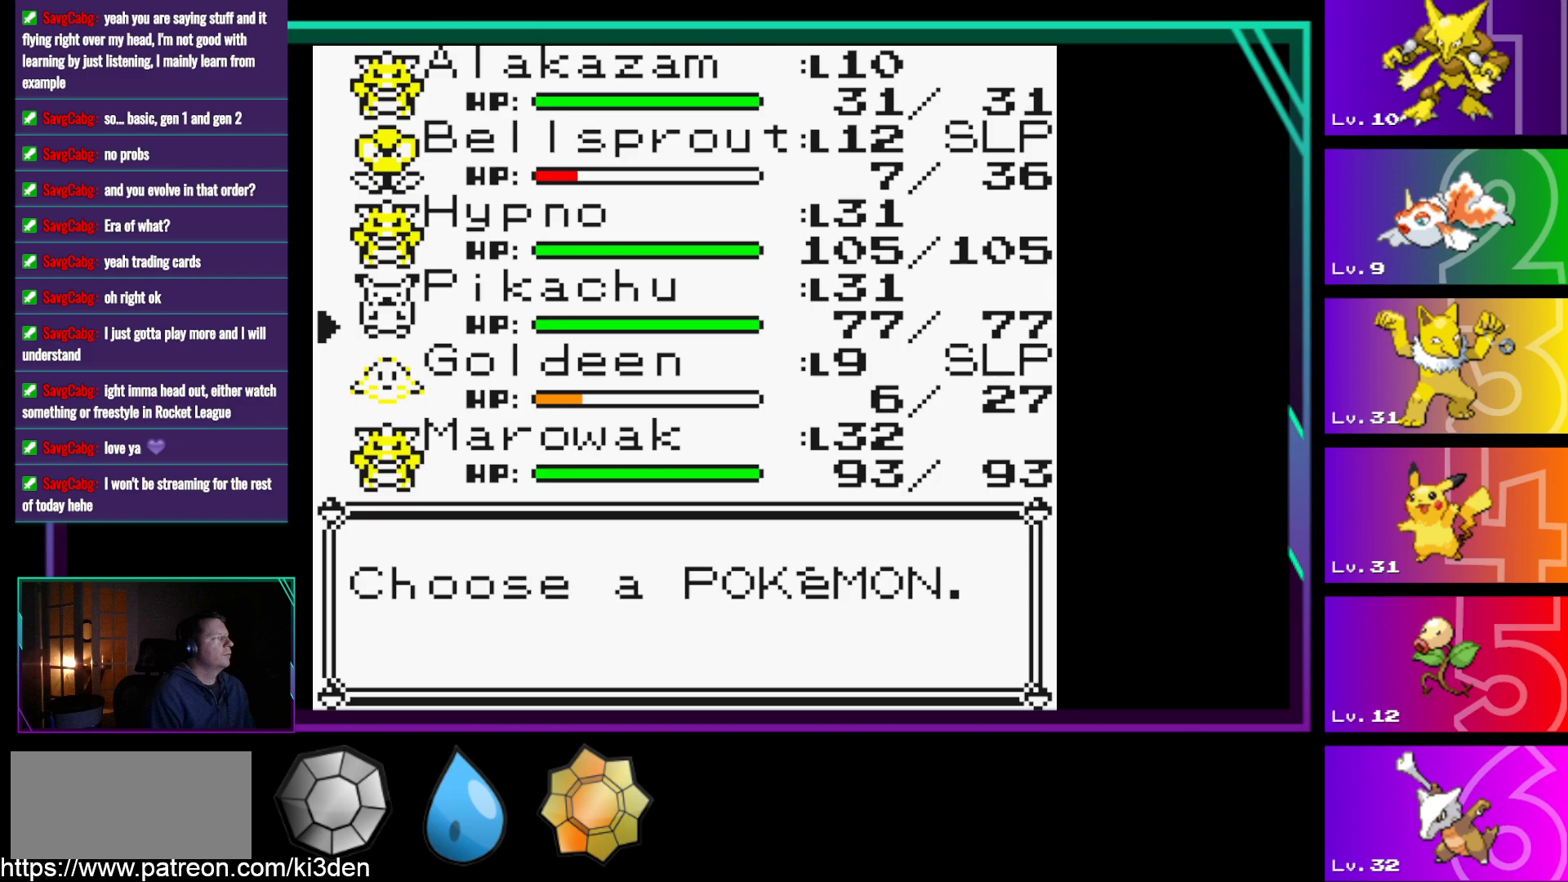
{"buttons": [], "events": [[167, "DPAD_DOWN", "down"], [267, "DPAD_DOWN", "up"], [350, "A", "down"], [450, "A", "up"]]}
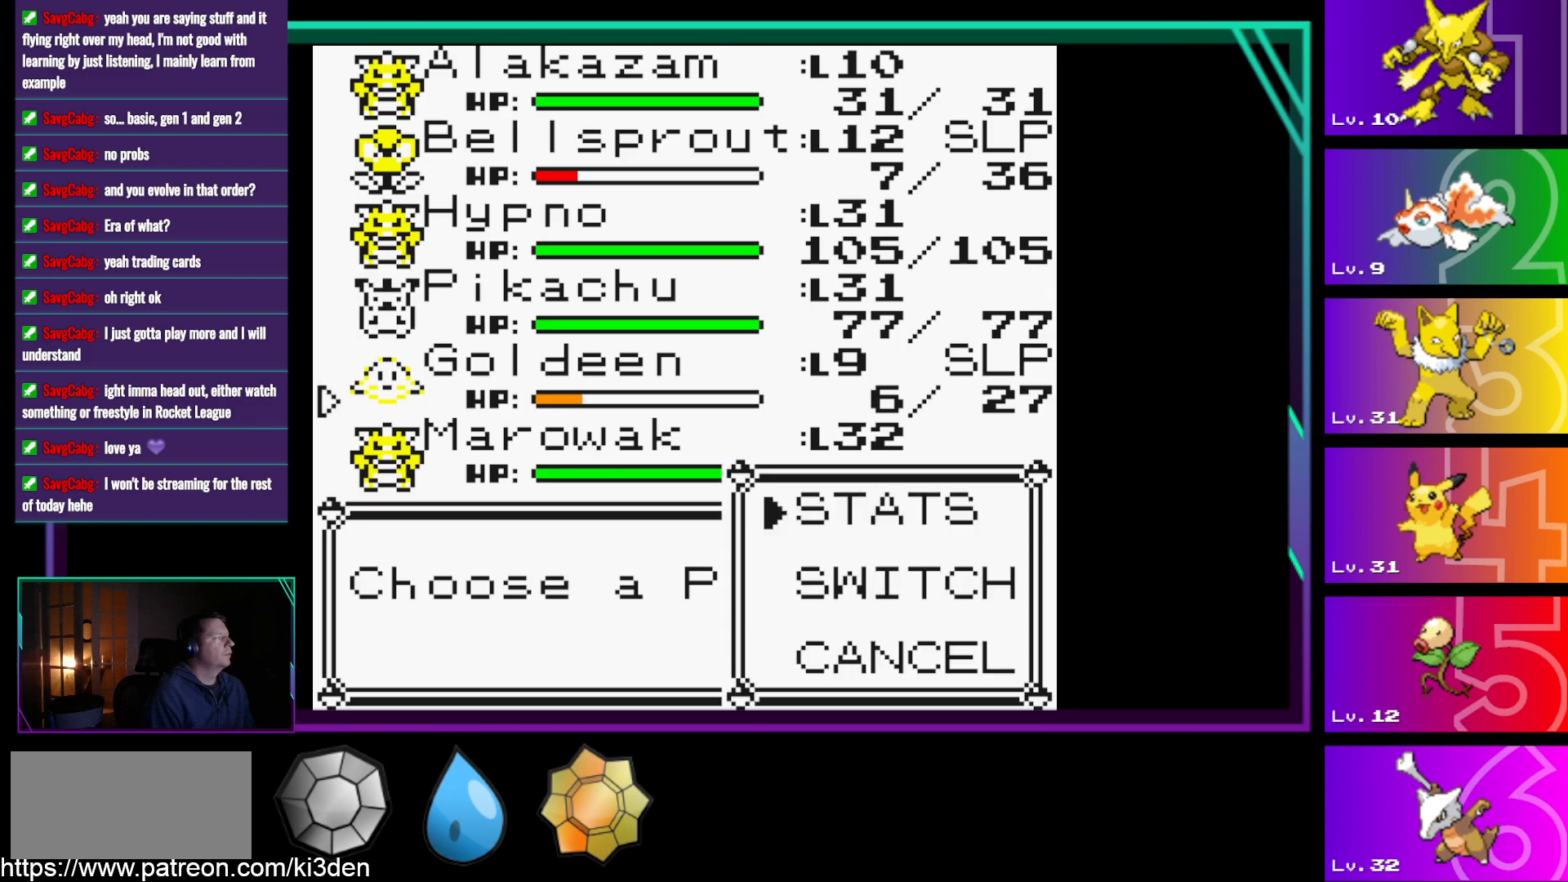
{"buttons": [], "events": [[83, "DPAD_DOWN", "down"], [233, "DPAD_DOWN", "up"]]}
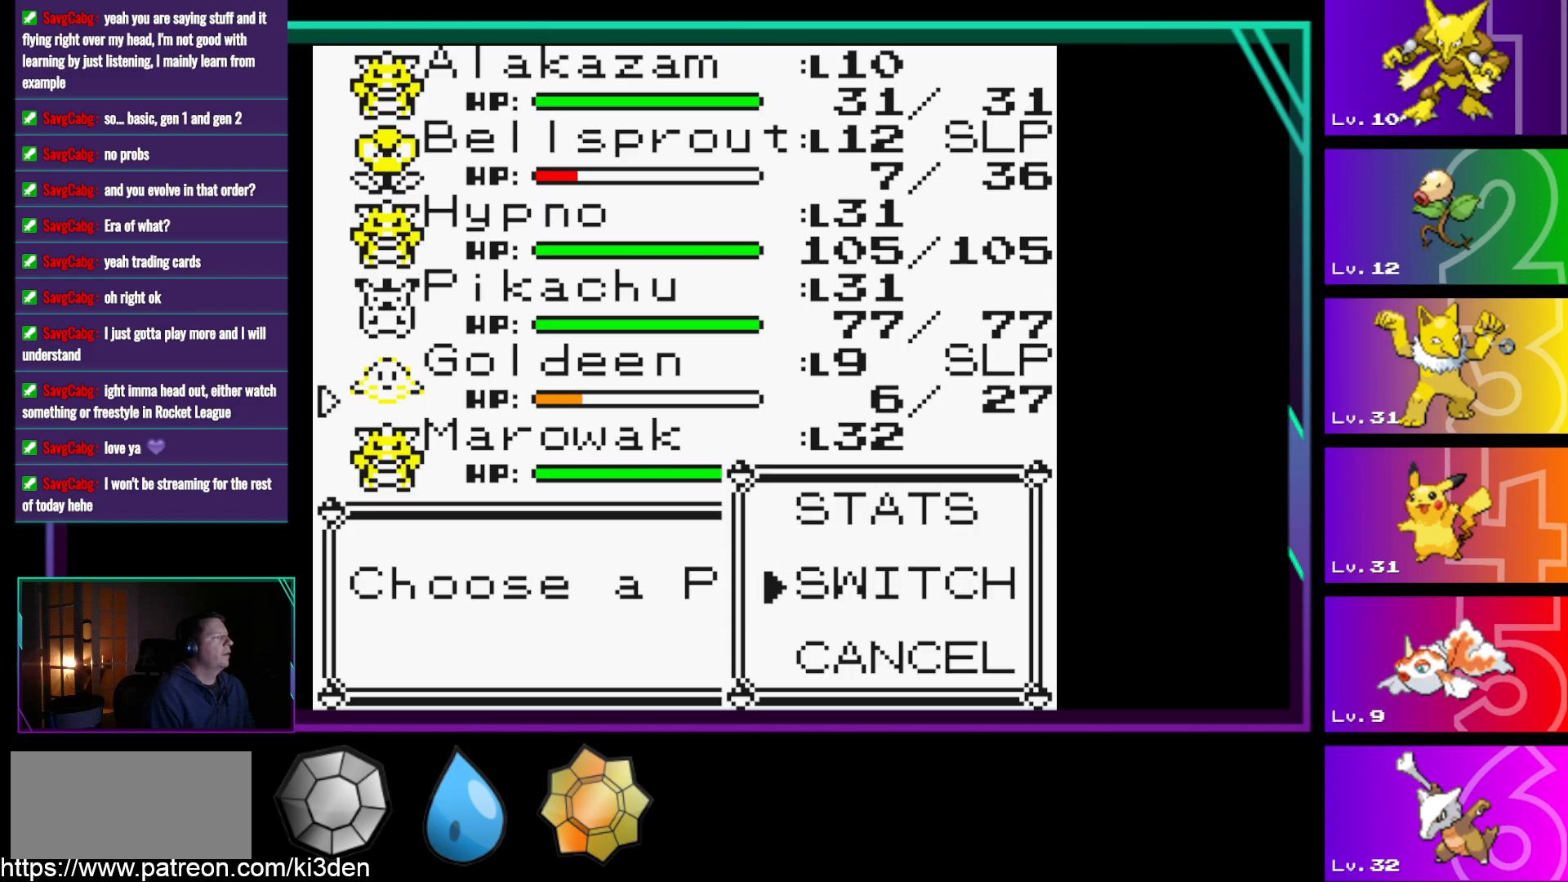
{"buttons": [], "events": [[200, "A", "down"], [283, "A", "up"]]}